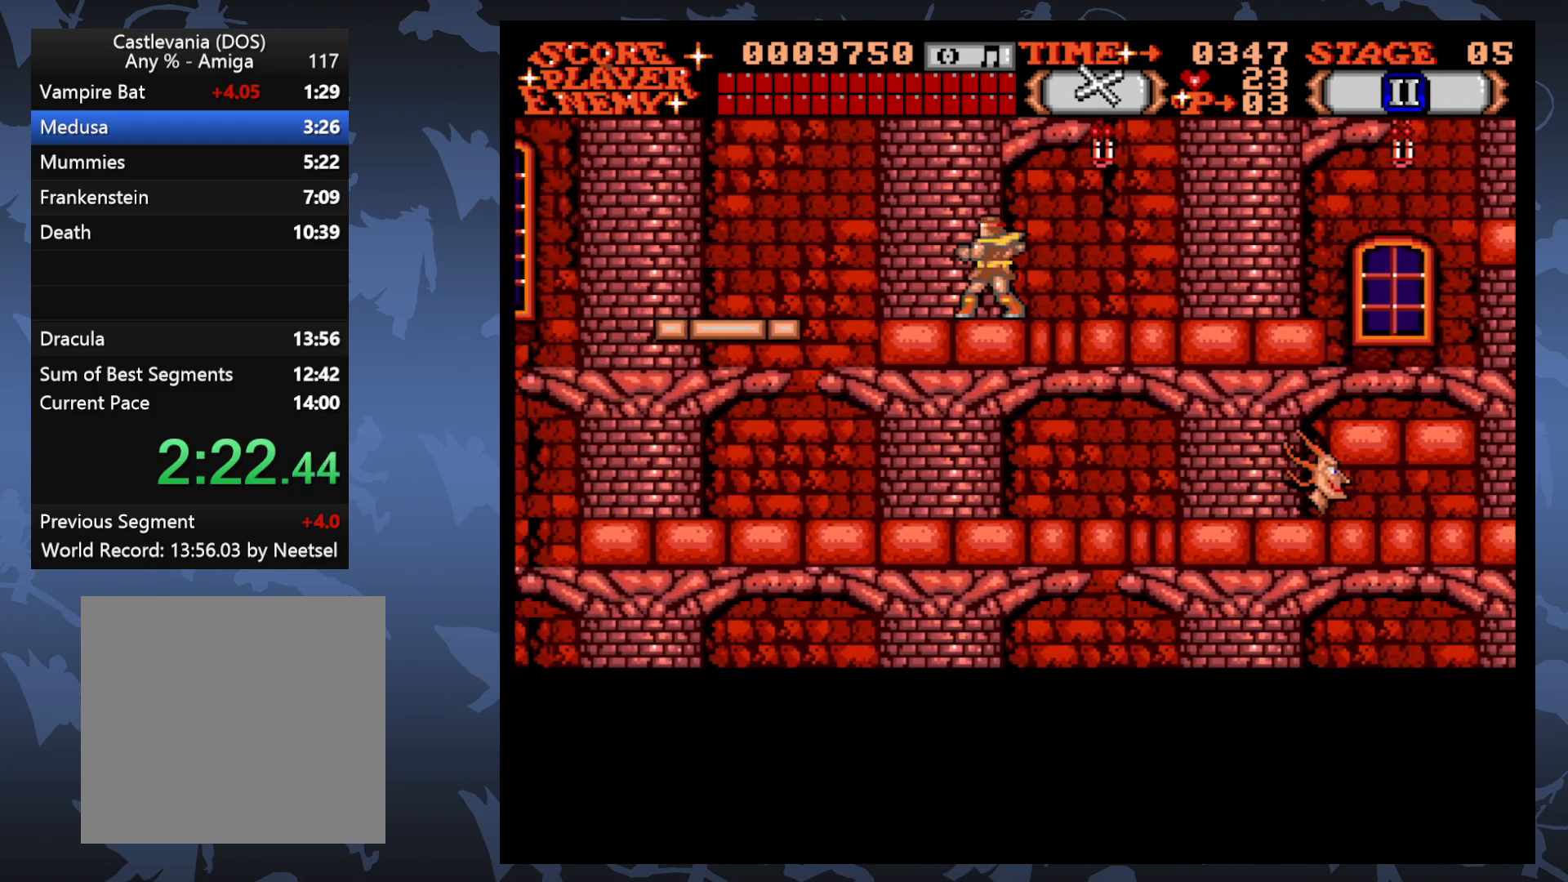
Gameplay with a controller (Xbox layout); each line is a JSON object with the inputs held at the frame after it. "events" lists button and stick changes between this image and that frame as [ms after this image, input, new state], when the widget could be followed in between. Not read: L3 R3 left_stick right_stick.
{"buttons": [], "events": [[500, "DPAD_LEFT", "up"]]}
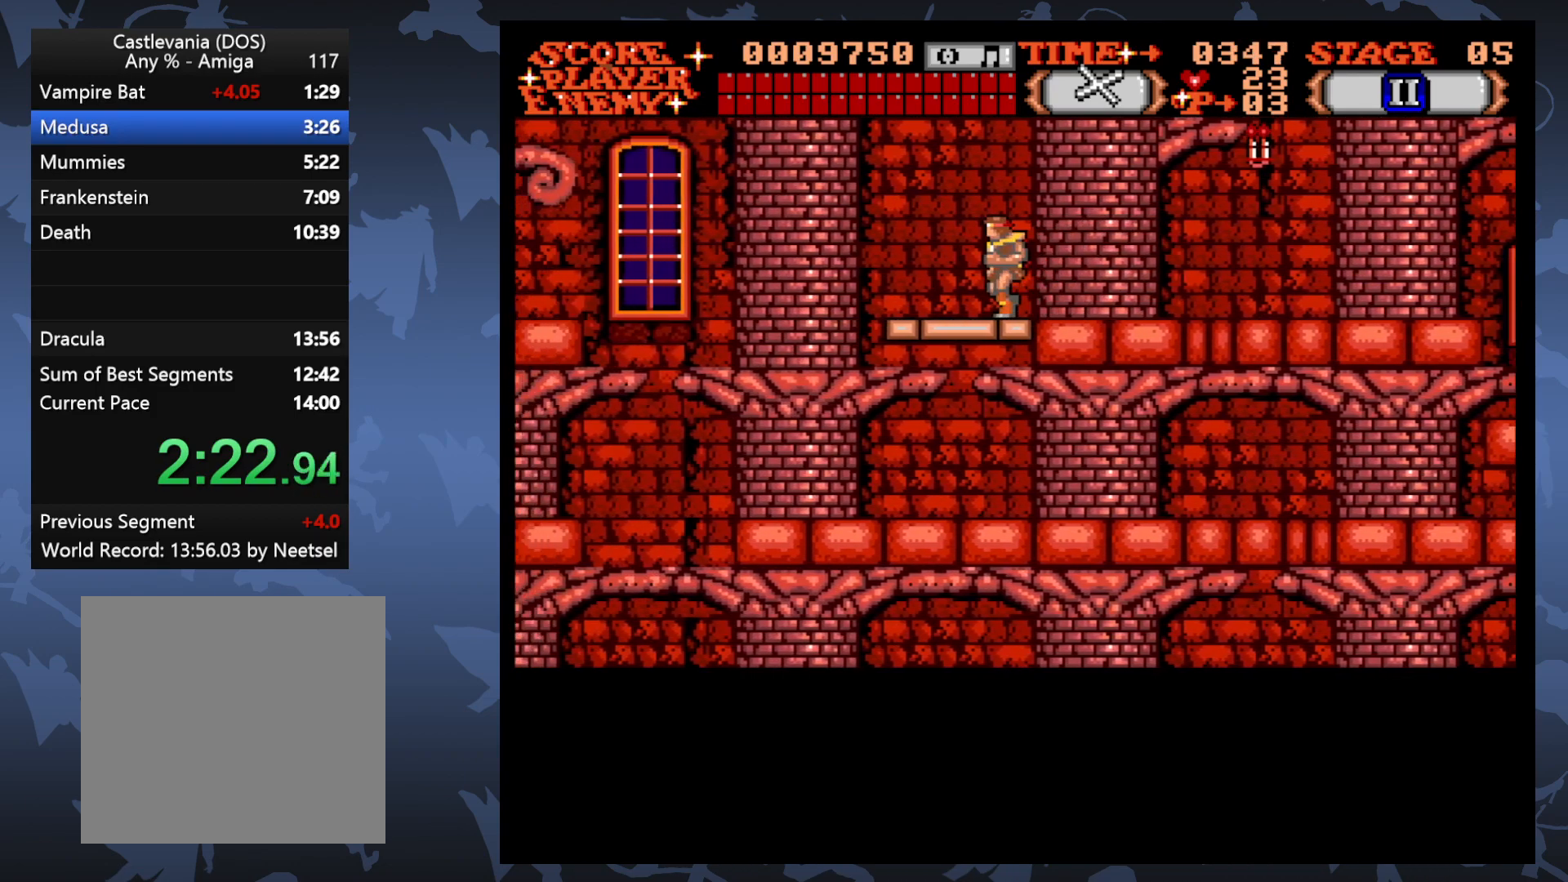
{"buttons": ["DPAD_LEFT"], "events": [[483, "DPAD_LEFT", "down"]]}
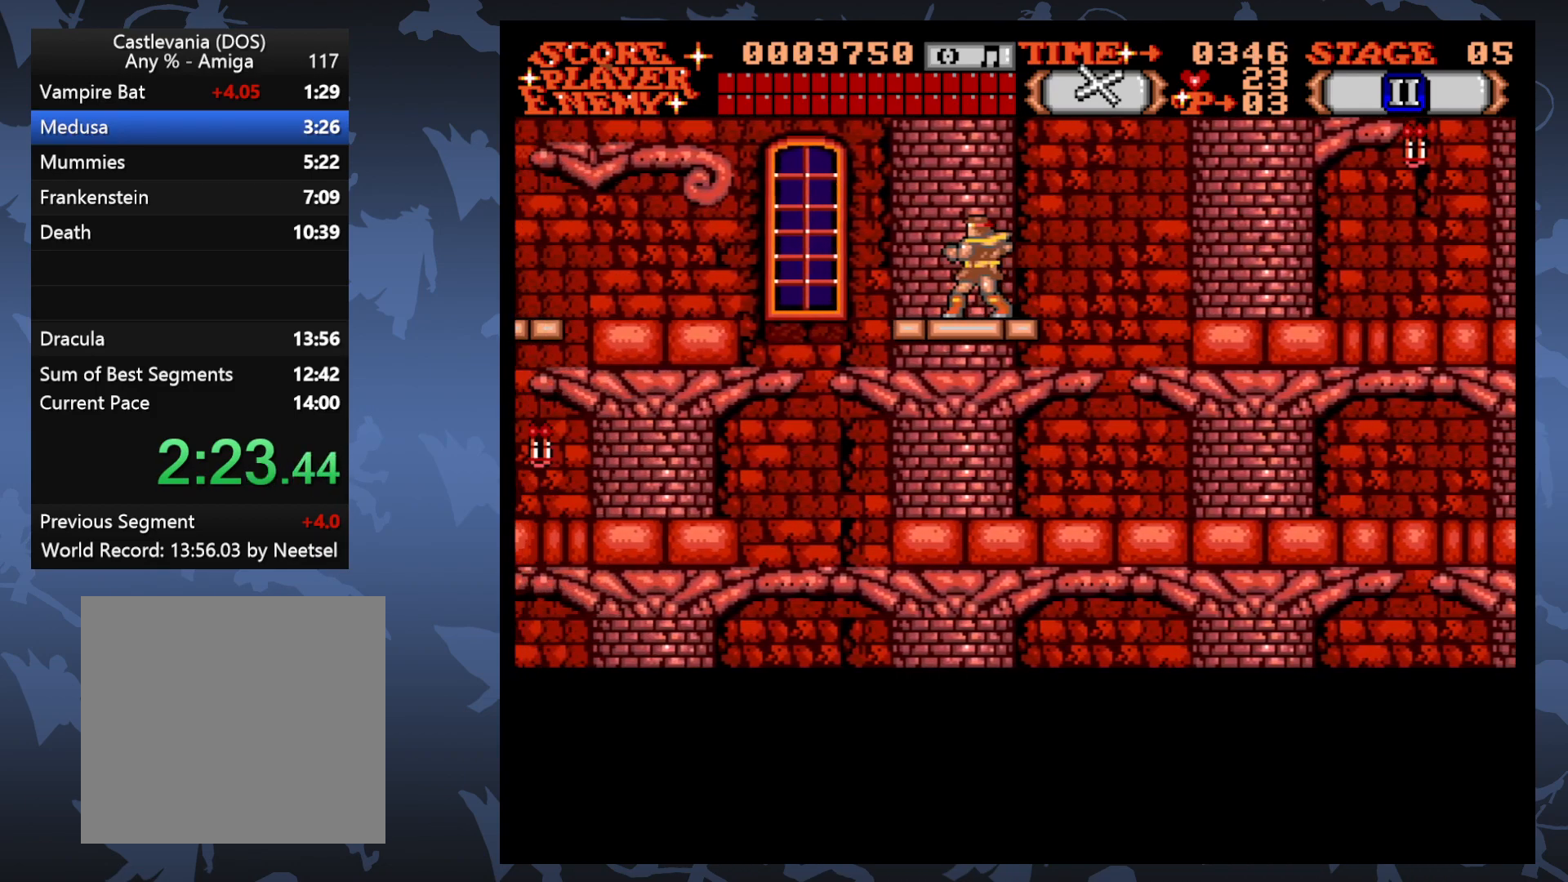
{"buttons": ["DPAD_LEFT"], "events": []}
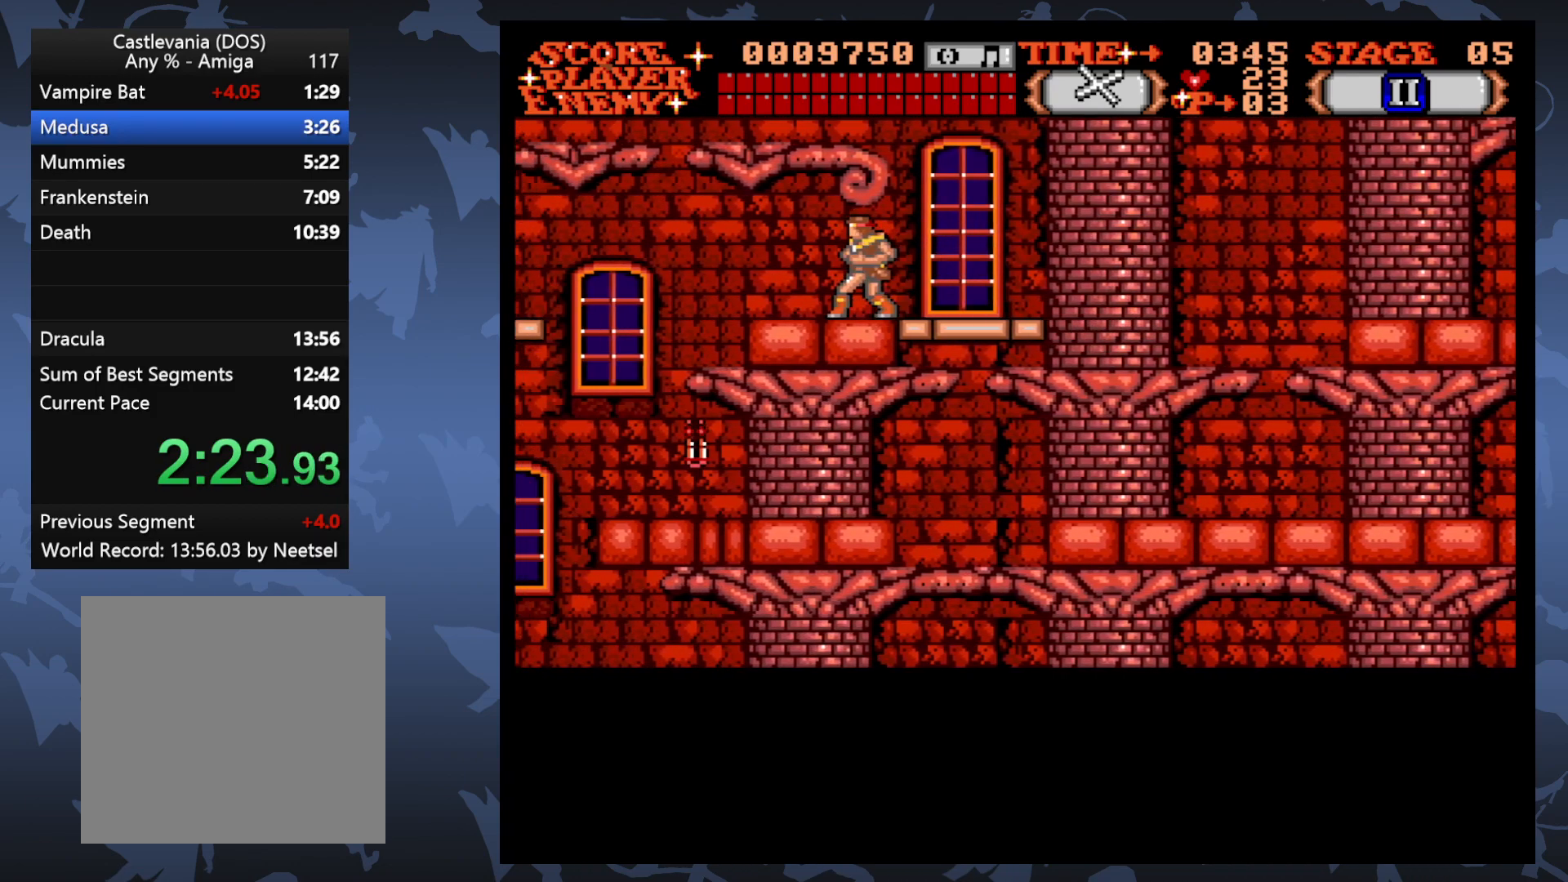
{"buttons": [], "events": [[117, "DPAD_LEFT", "up"]]}
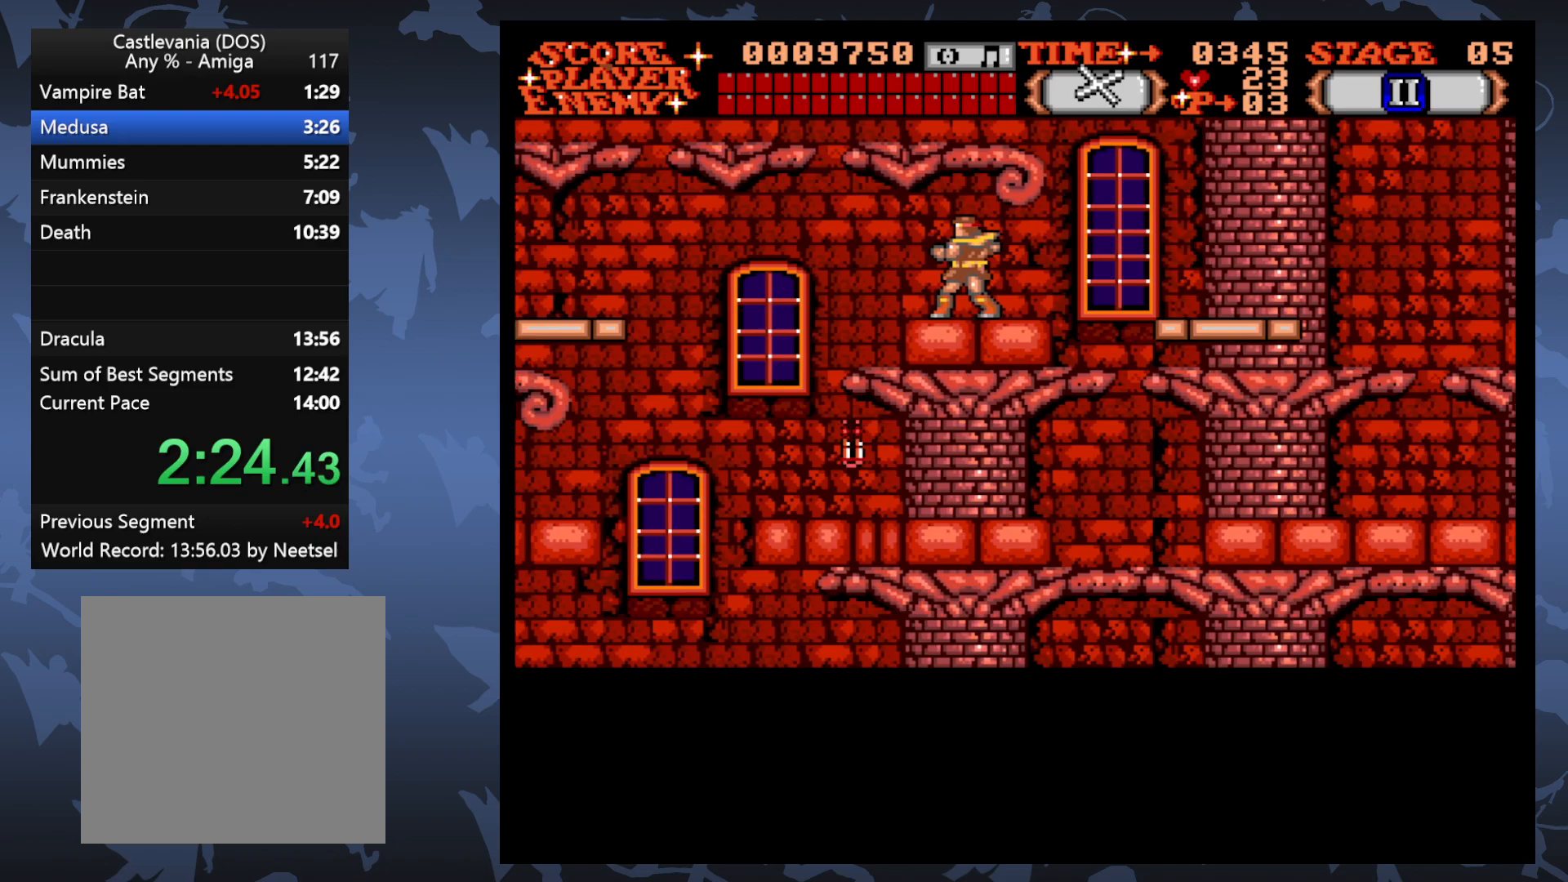
{"buttons": [], "events": []}
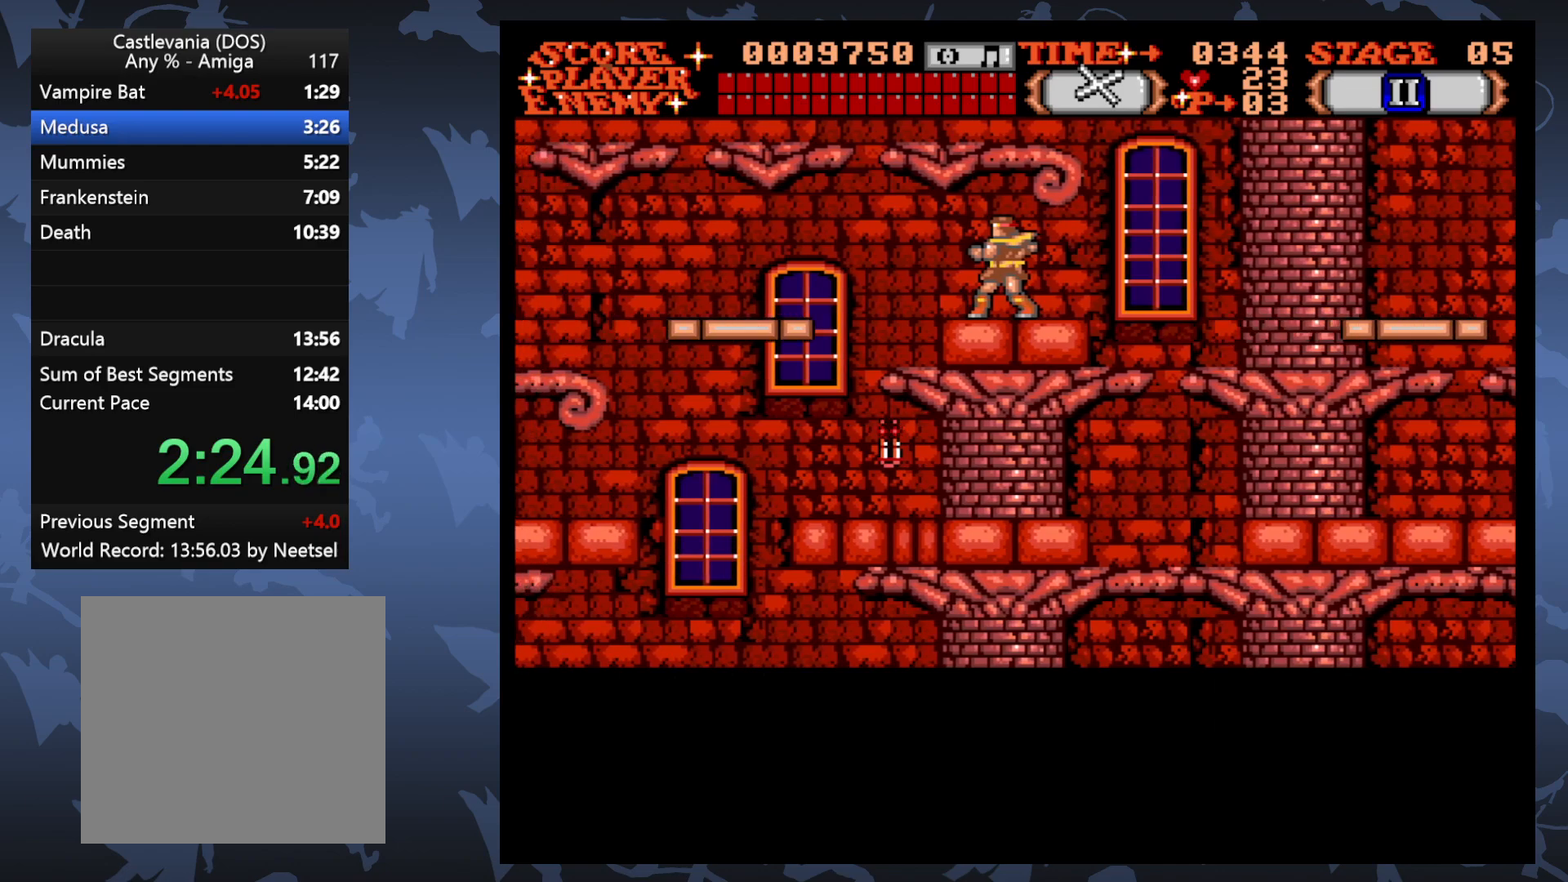
{"buttons": ["DPAD_LEFT"], "events": [[83, "DPAD_LEFT", "down"]]}
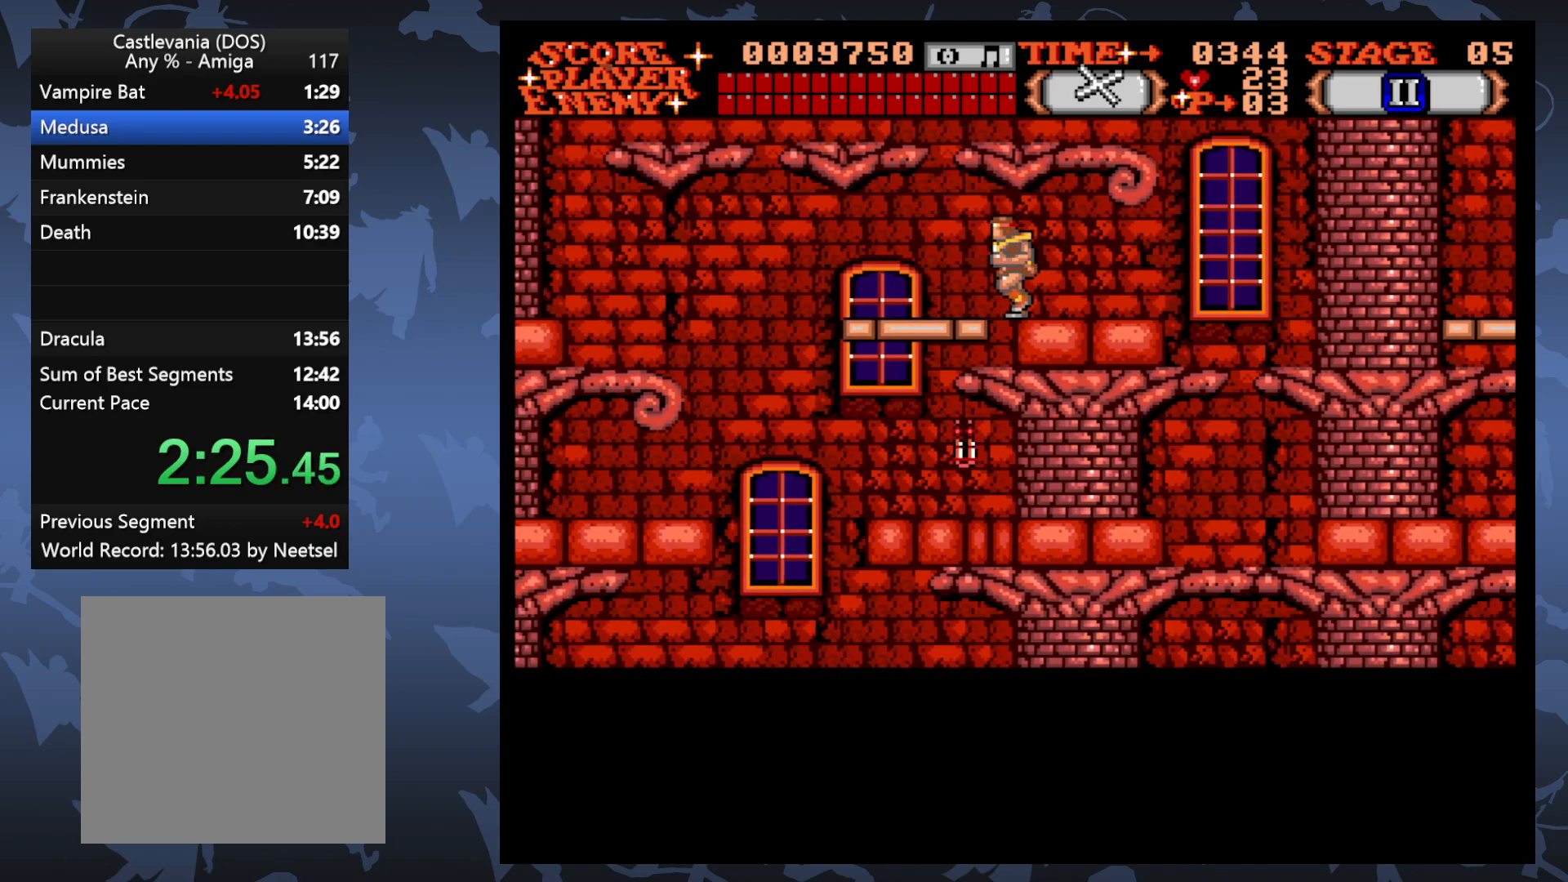
{"buttons": ["DPAD_UP", "DPAD_LEFT"], "events": [[317, "DPAD_LEFT", "up"], [433, "DPAD_LEFT", "down"], [467, "DPAD_UP", "down"]]}
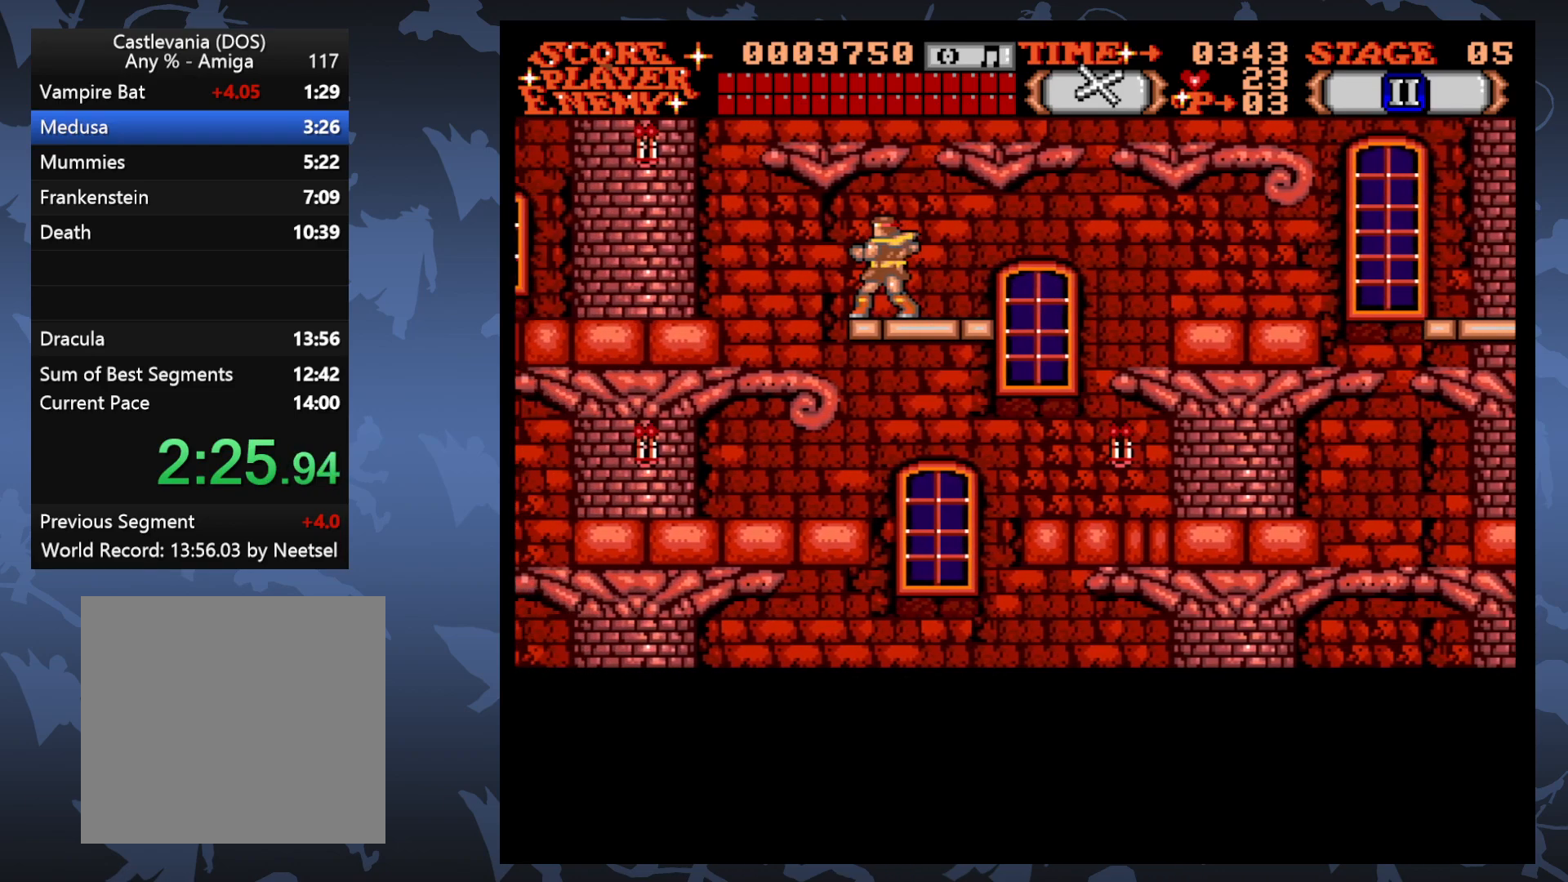
{"buttons": ["DPAD_LEFT"], "events": [[333, "DPAD_UP", "up"]]}
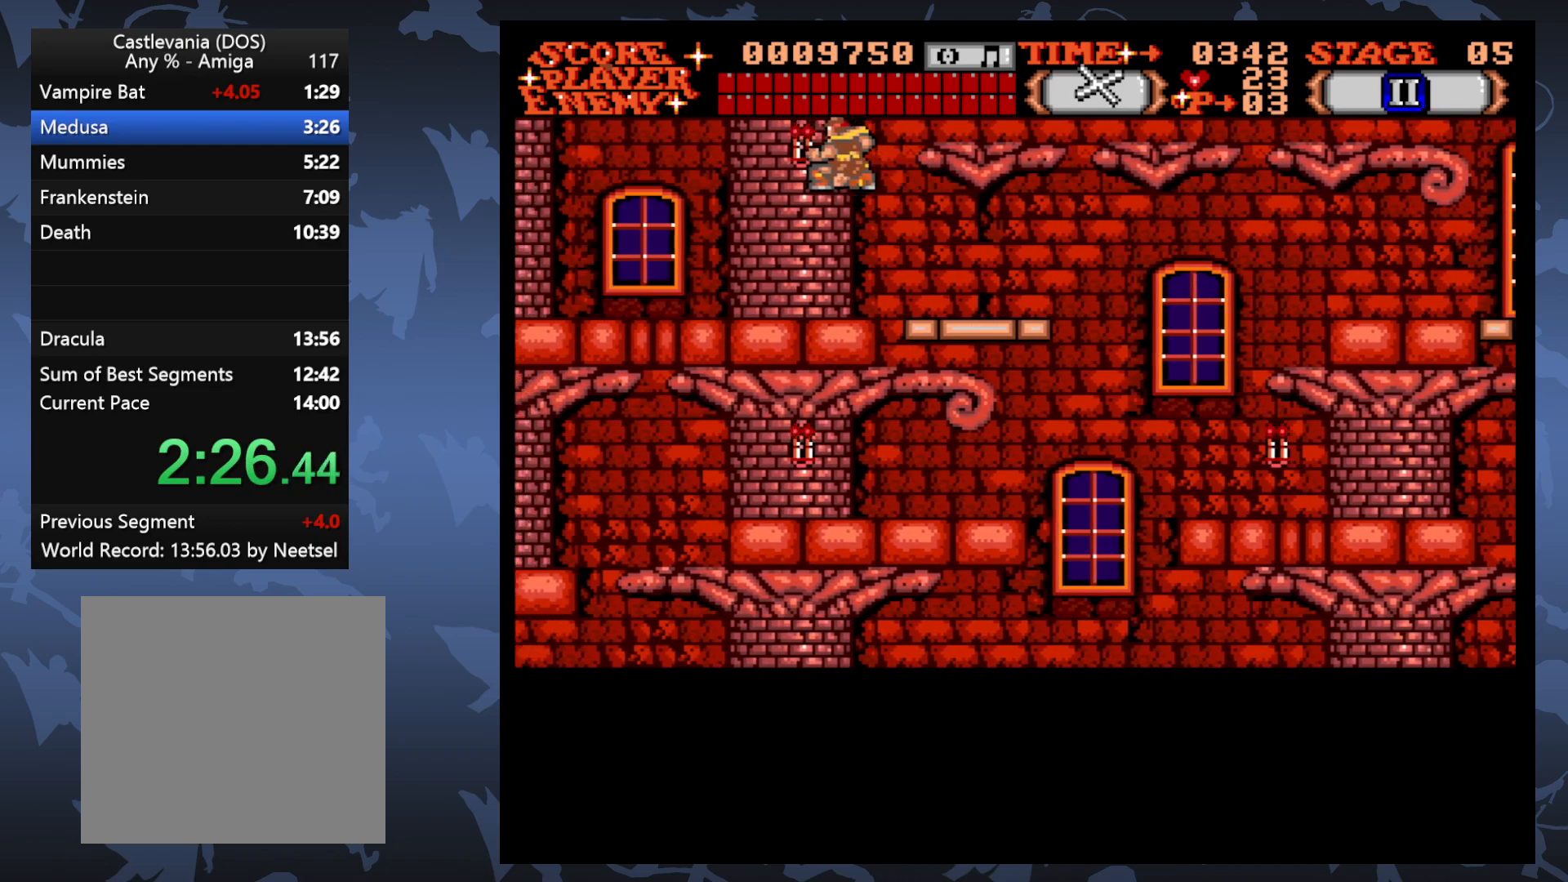
{"buttons": ["DPAD_LEFT"], "events": []}
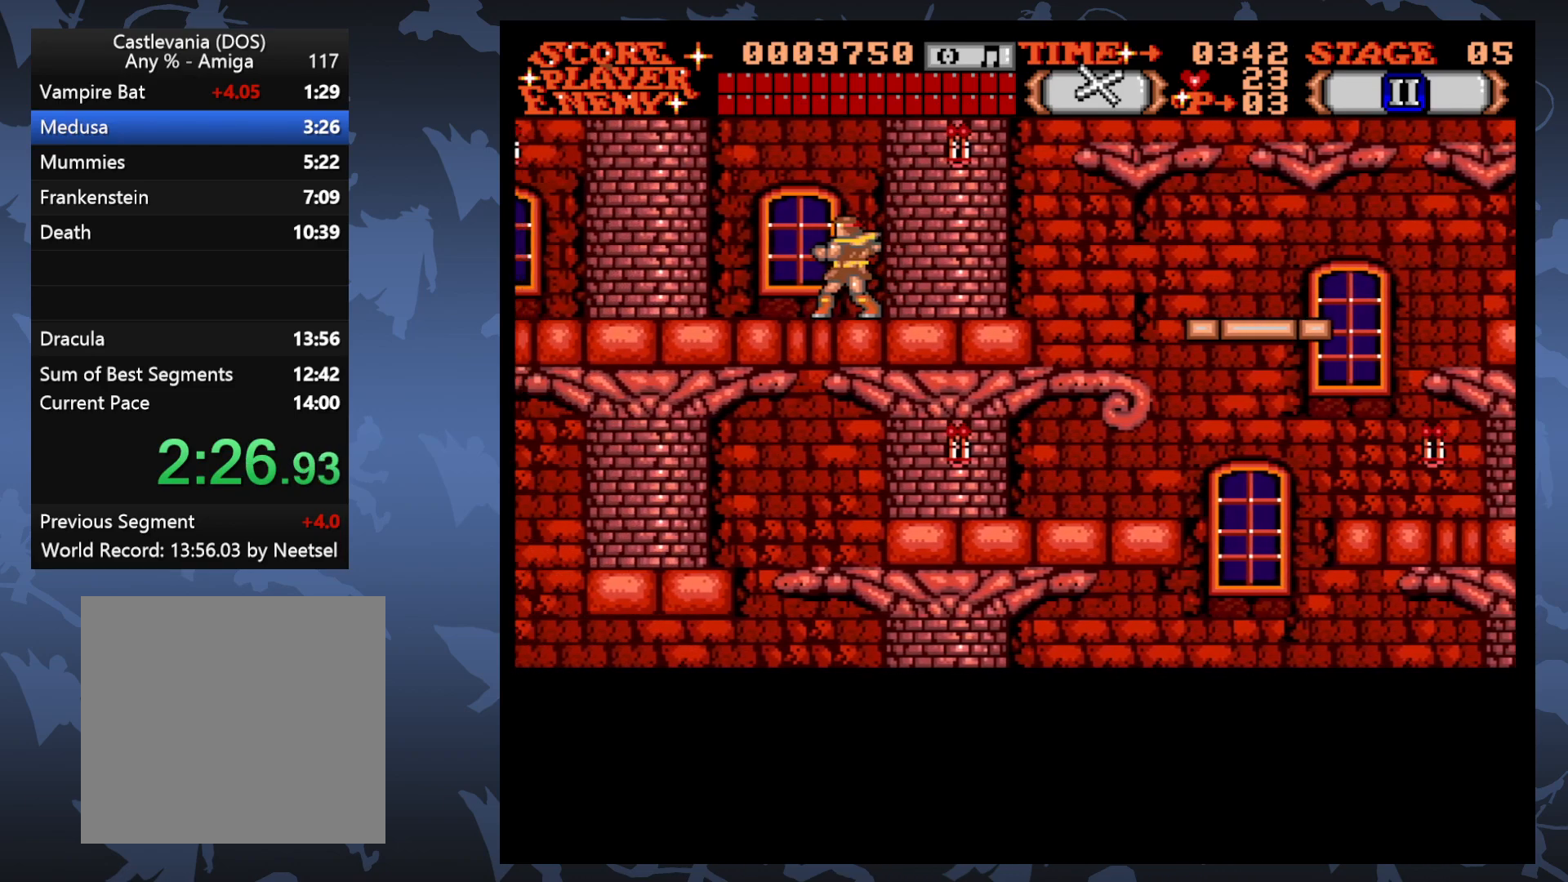
{"buttons": ["A", "DPAD_LEFT"], "events": [[50, "A", "down"]]}
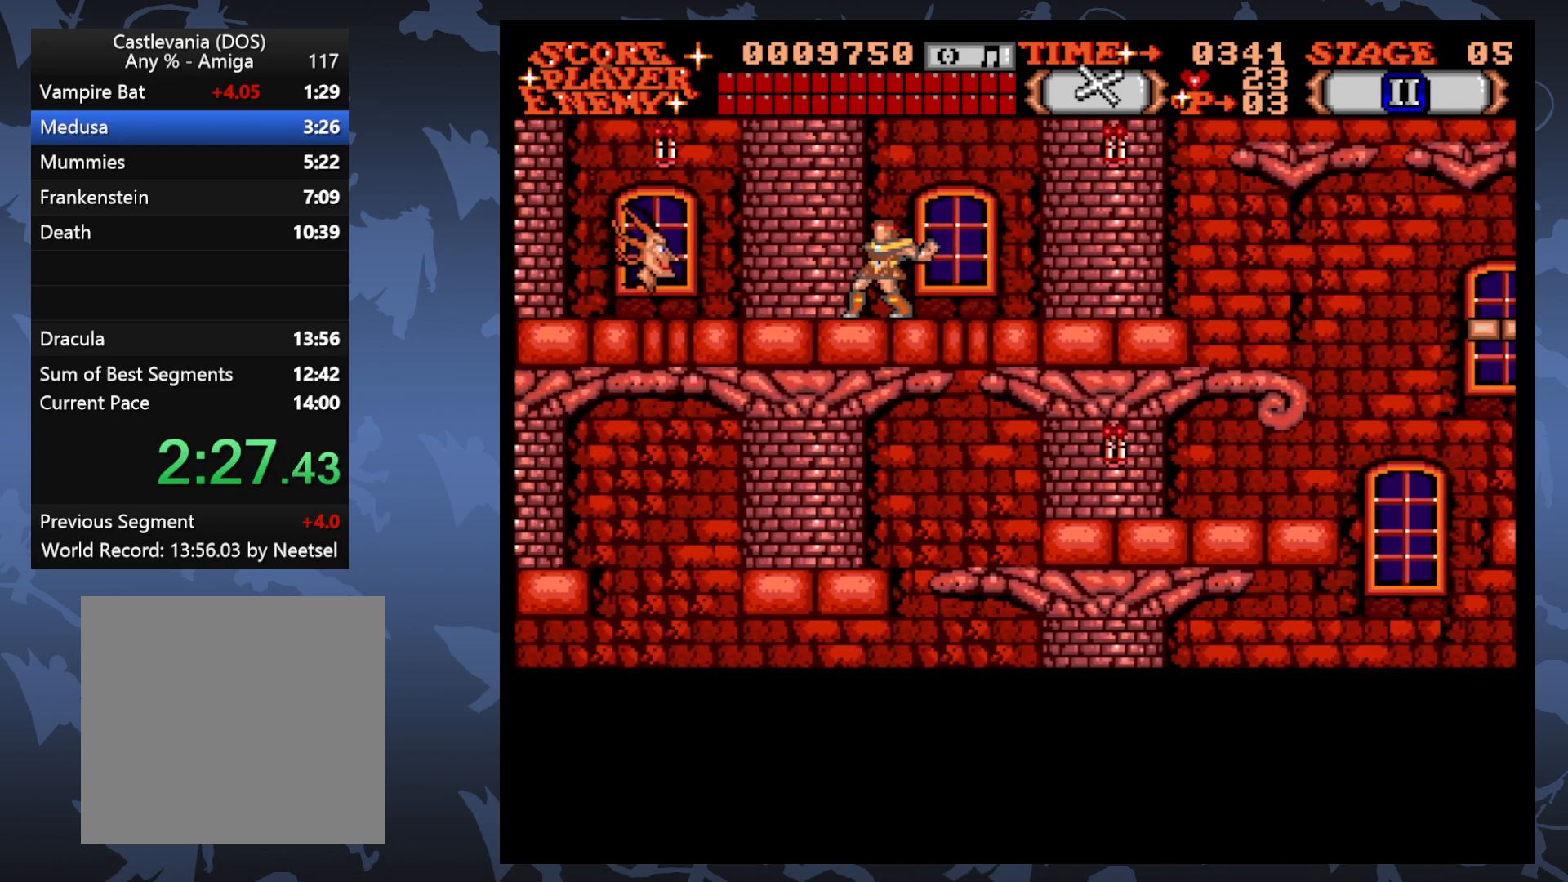
{"buttons": ["DPAD_LEFT"], "events": [[50, "A", "up"]]}
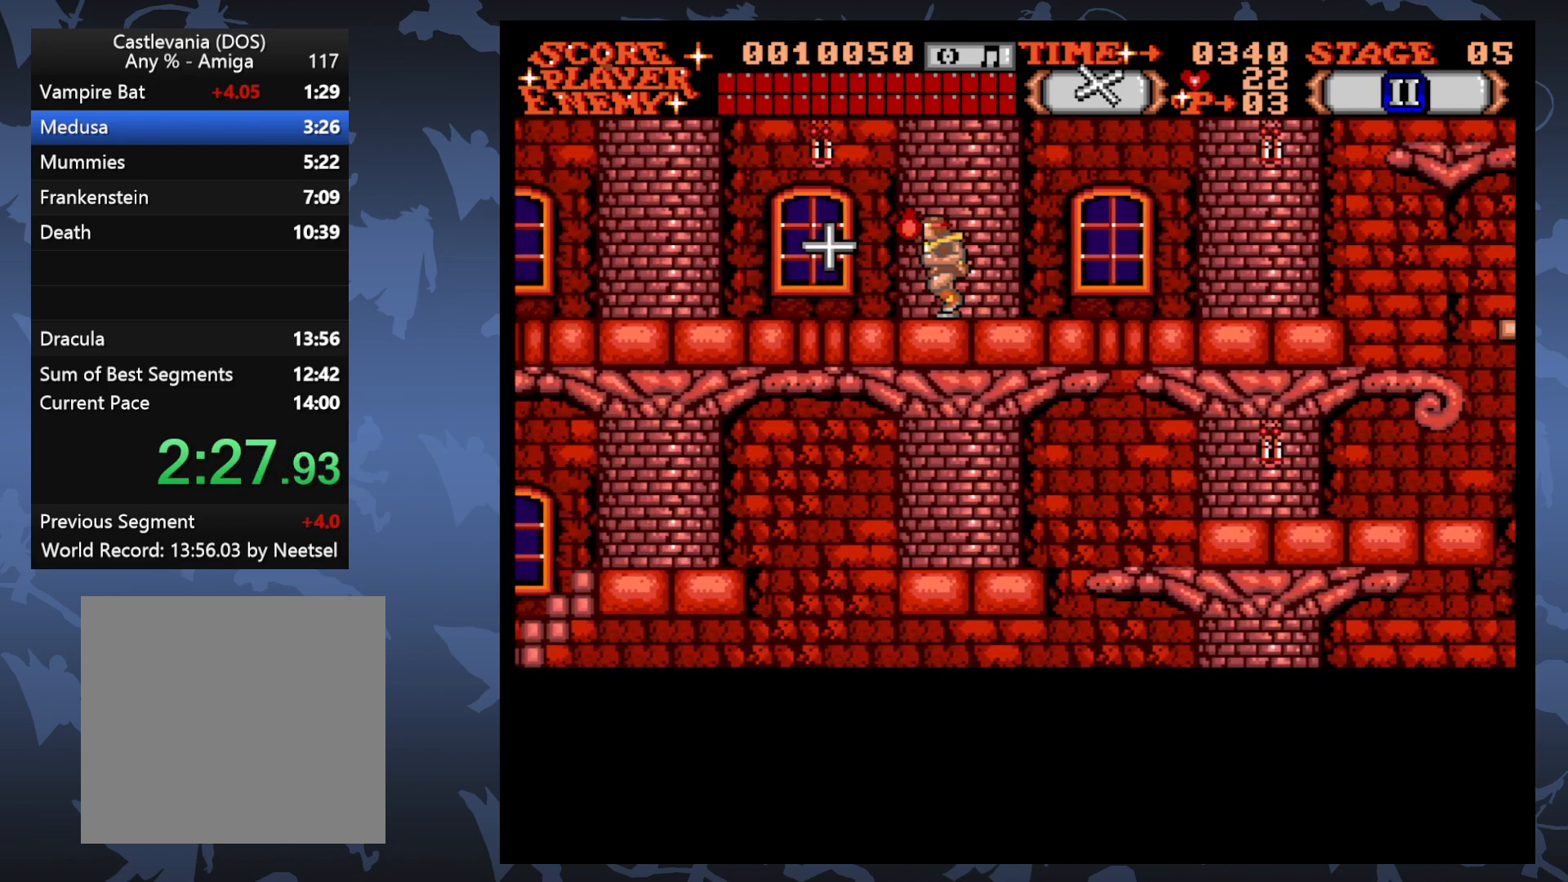
{"buttons": ["DPAD_LEFT"], "events": []}
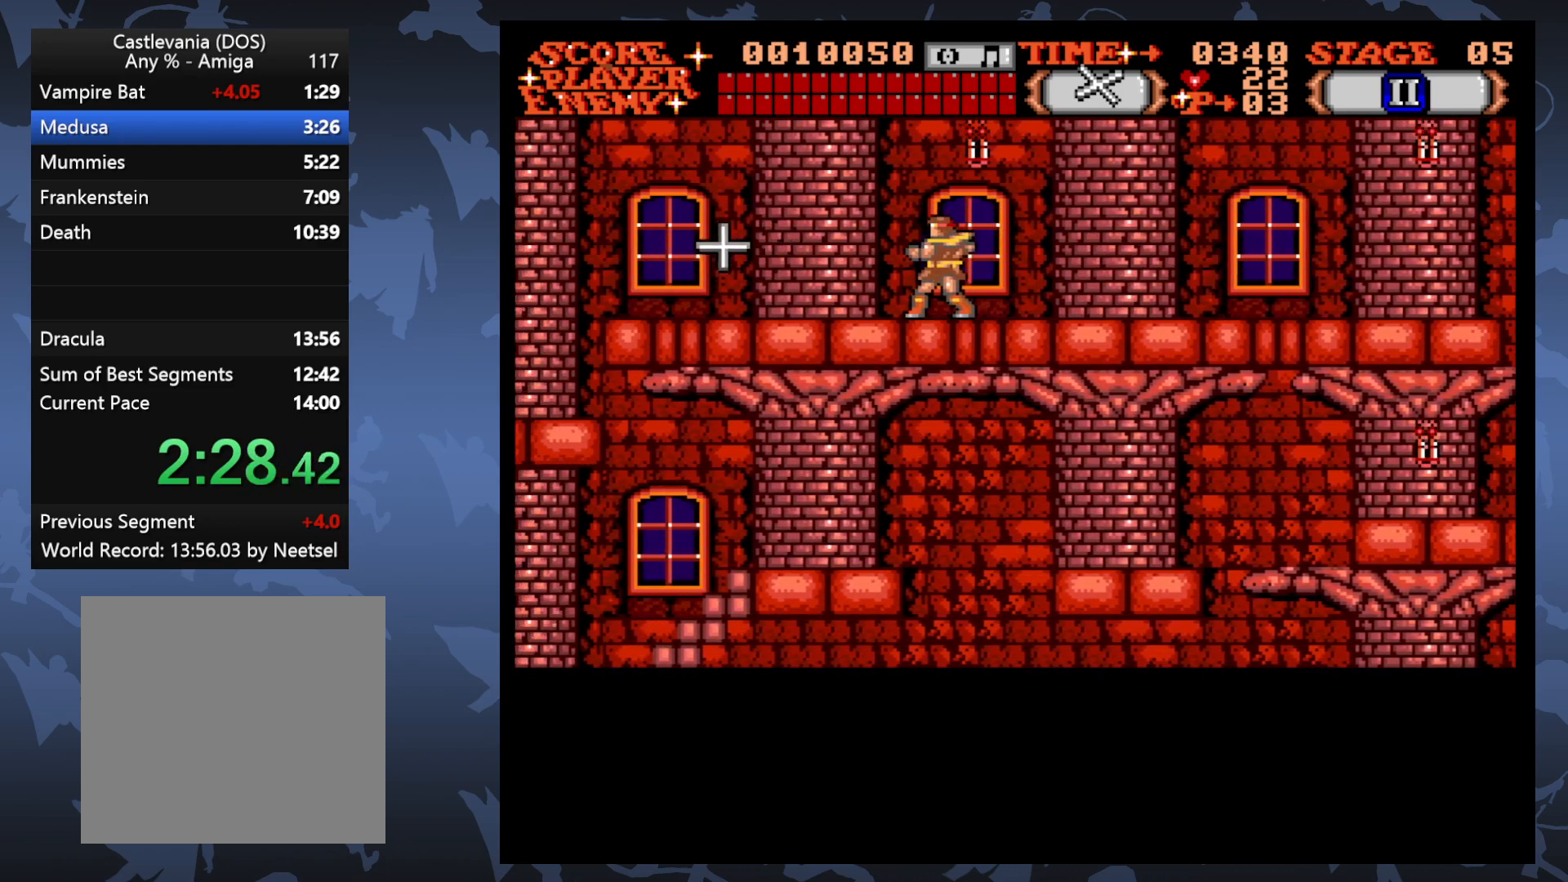
{"buttons": ["DPAD_LEFT"], "events": []}
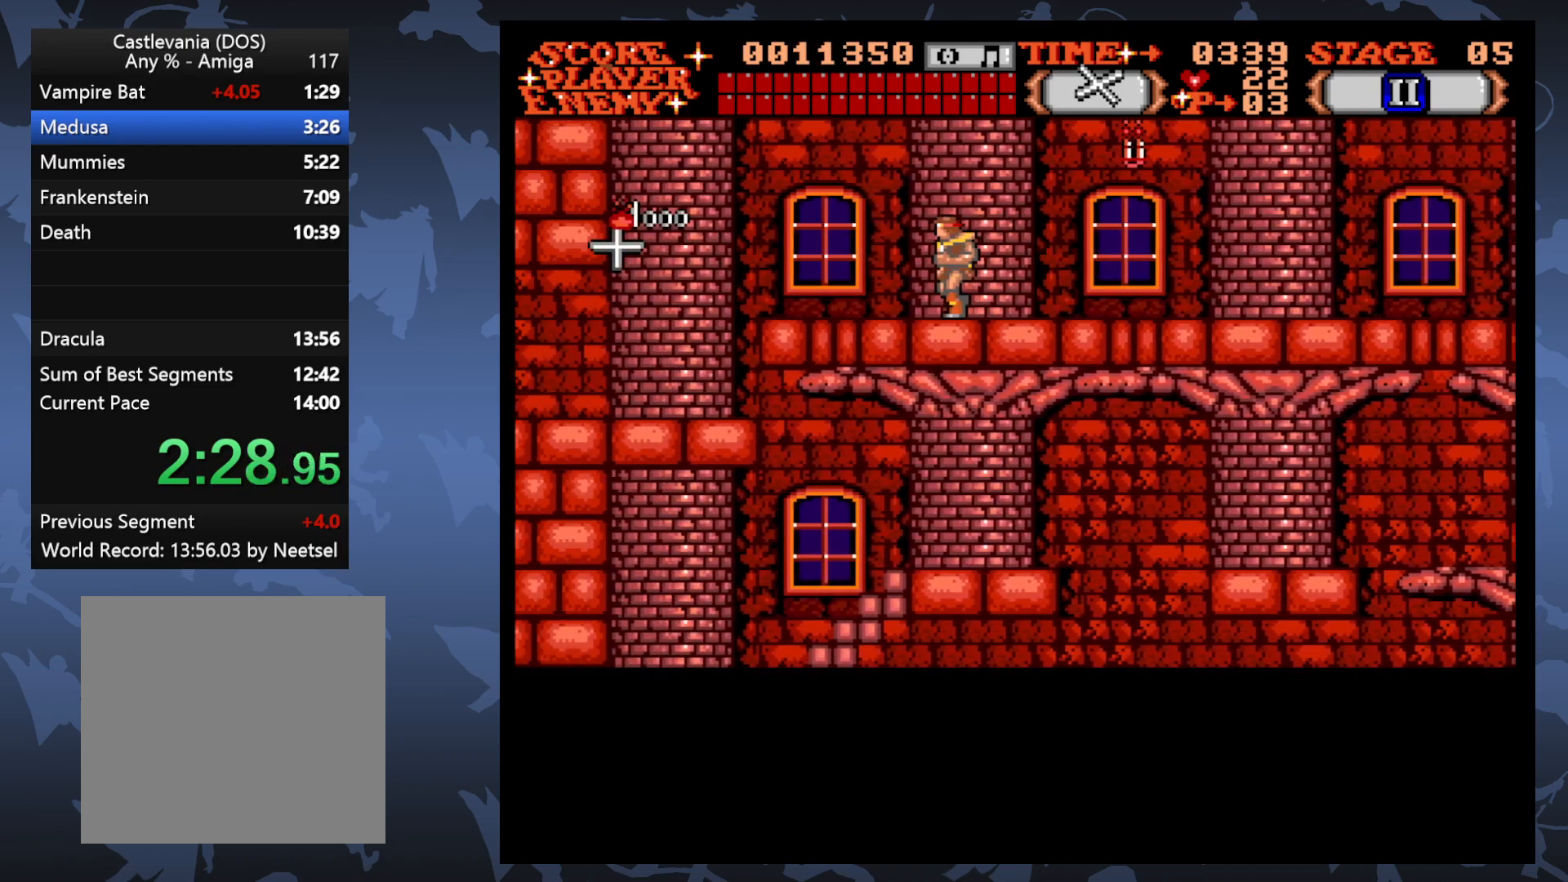
{"buttons": ["DPAD_LEFT"], "events": []}
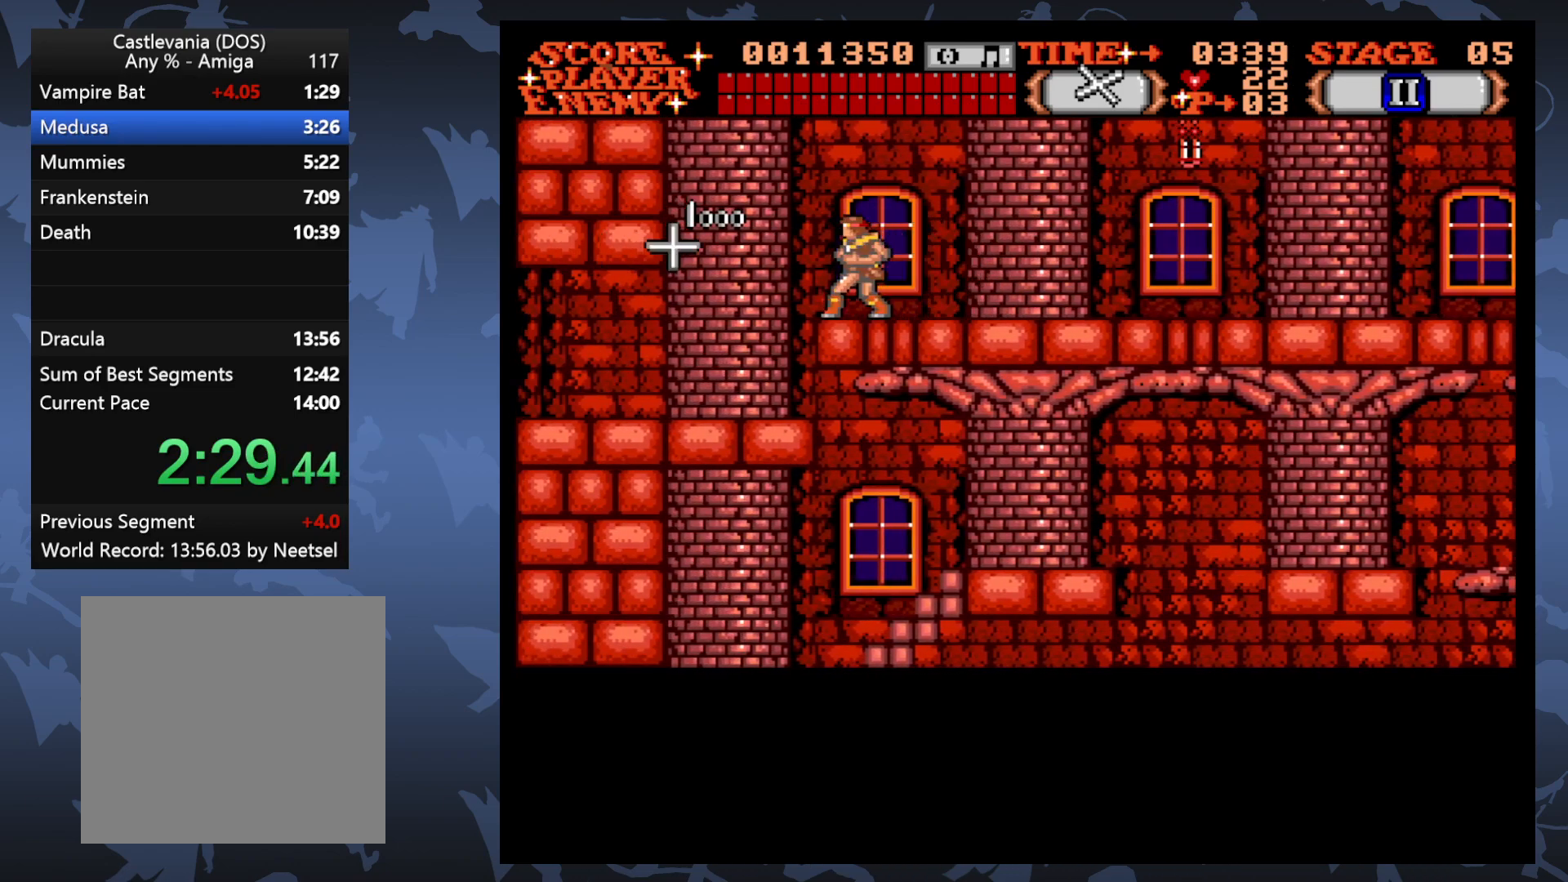
{"buttons": ["DPAD_LEFT"], "events": []}
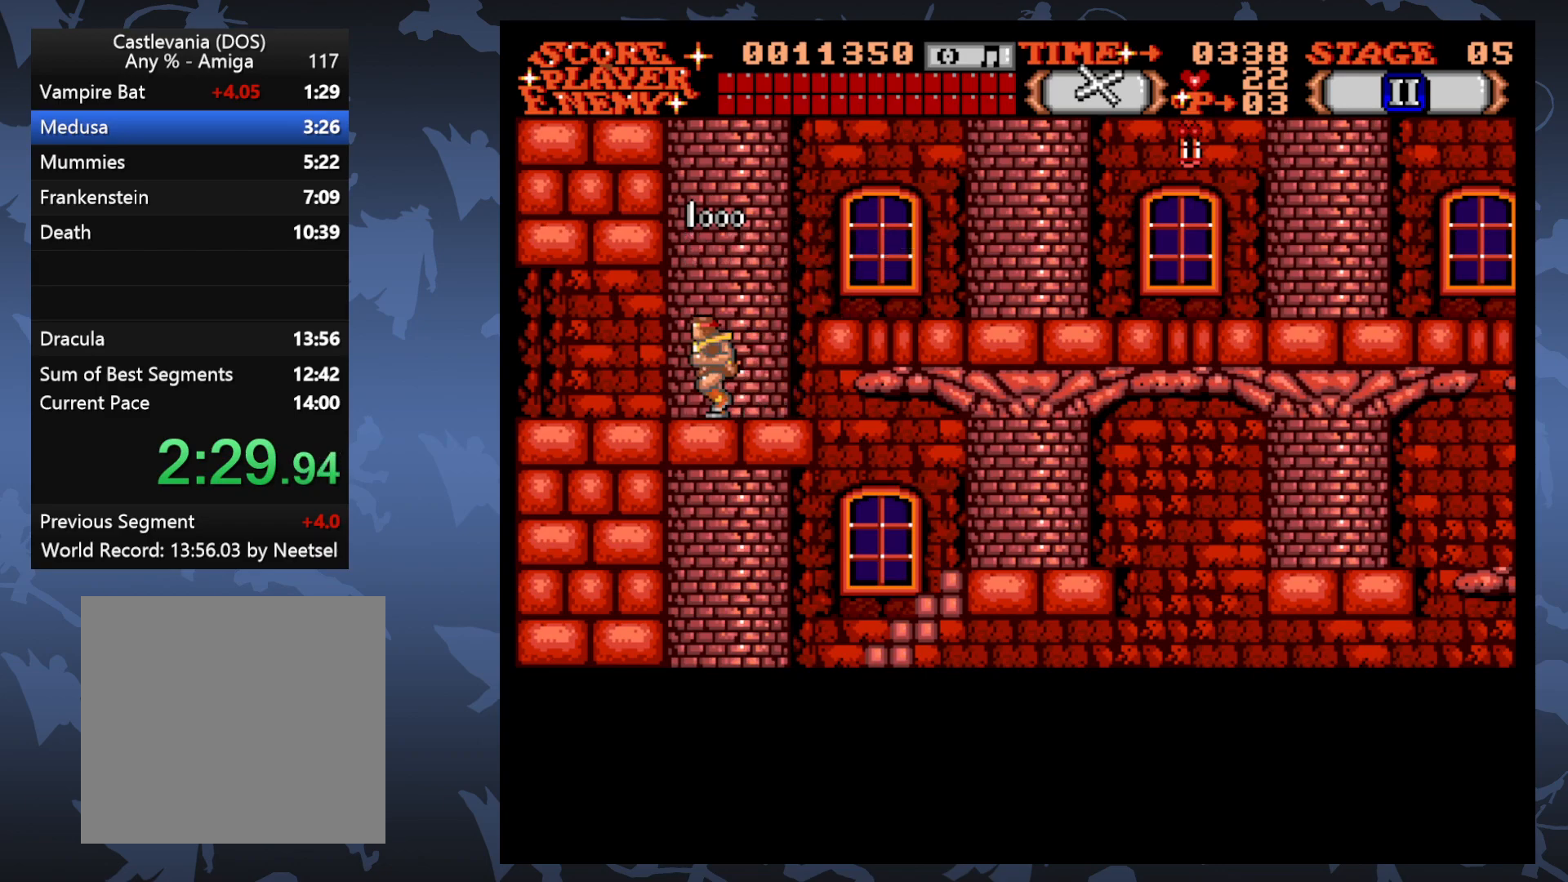
{"buttons": ["DPAD_LEFT"], "events": []}
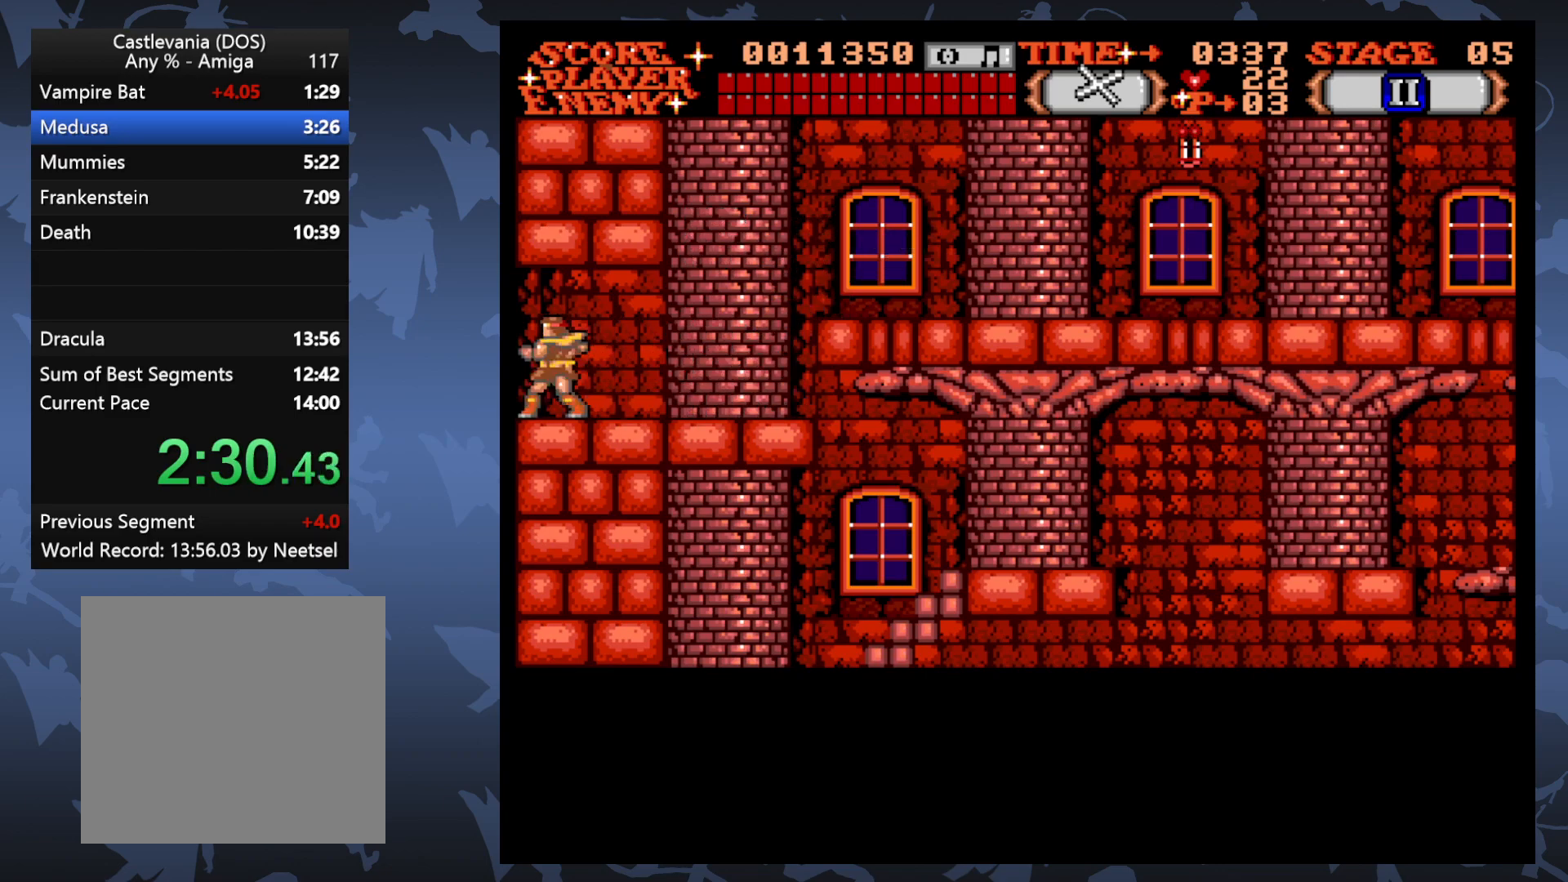
{"buttons": ["DPAD_LEFT"], "events": []}
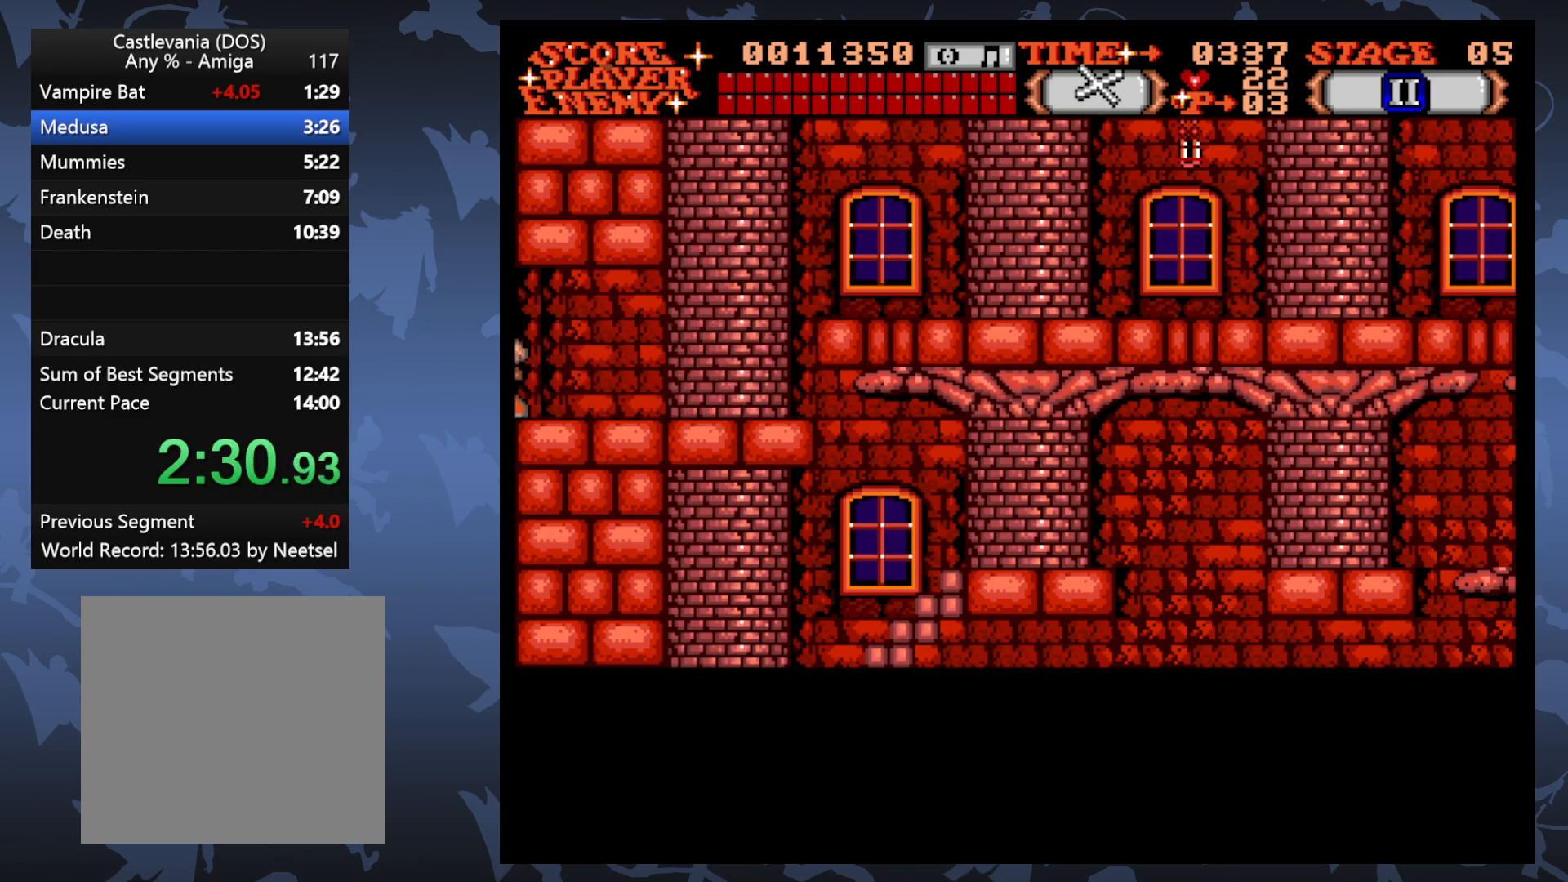
{"buttons": ["DPAD_LEFT"], "events": []}
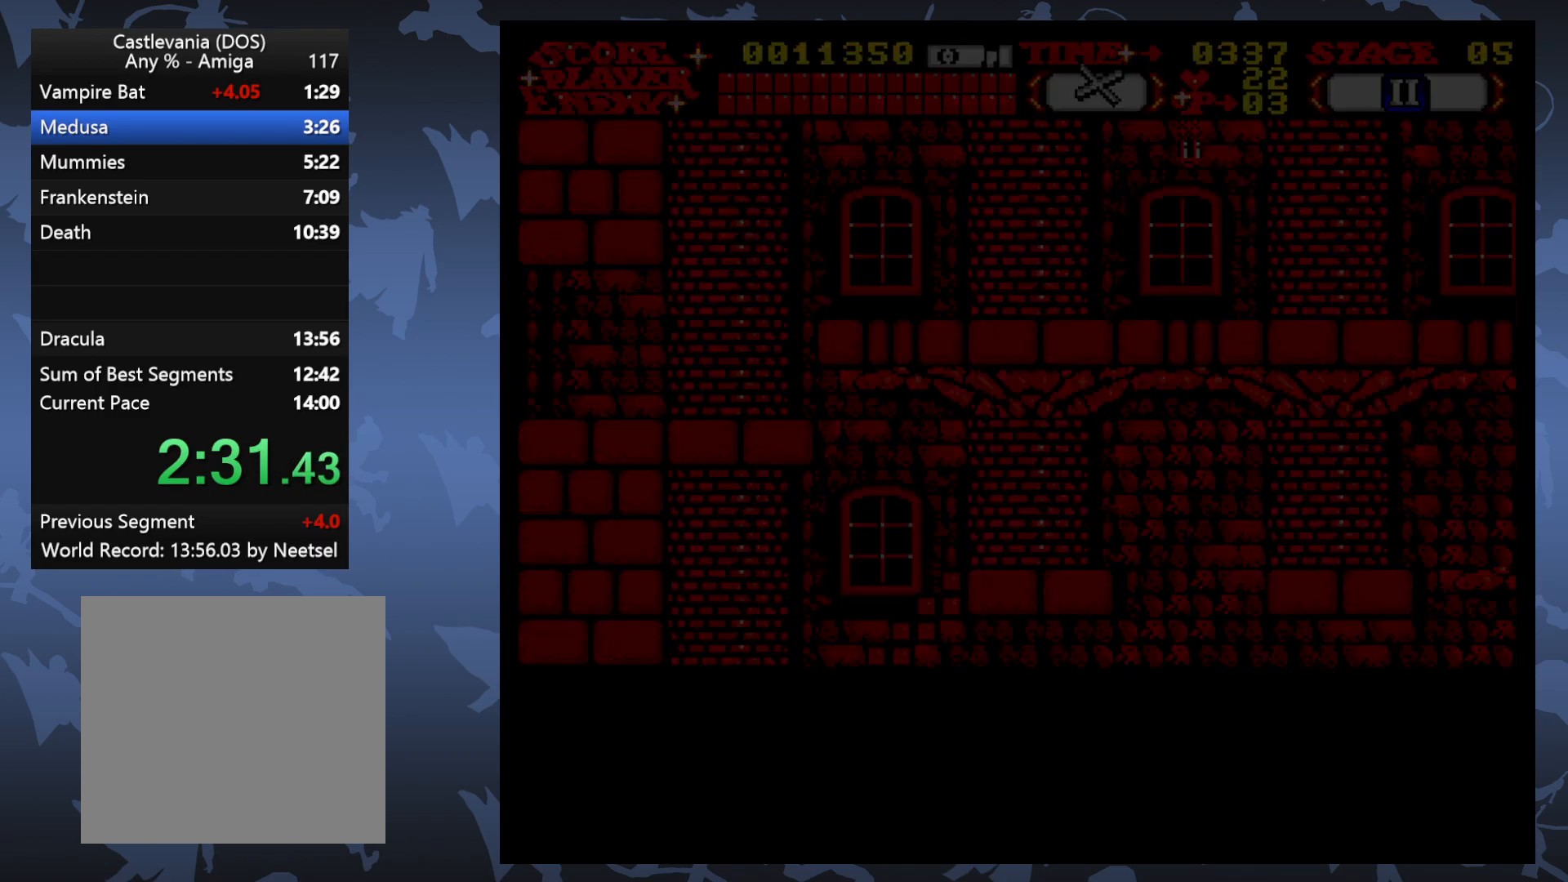
{"buttons": ["DPAD_LEFT"], "events": []}
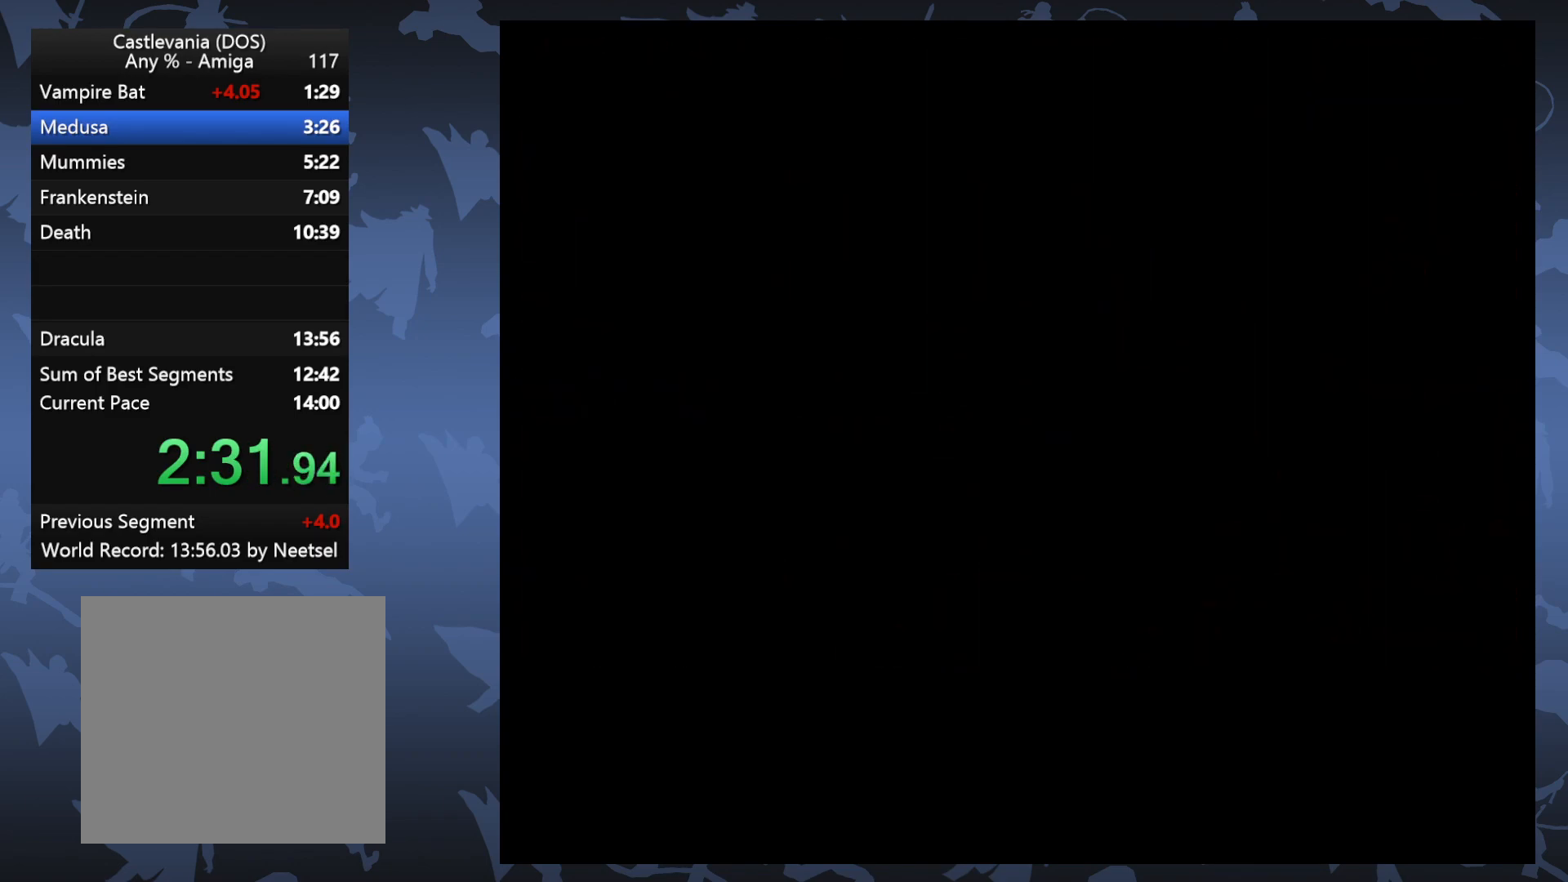
{"buttons": ["DPAD_LEFT"], "events": []}
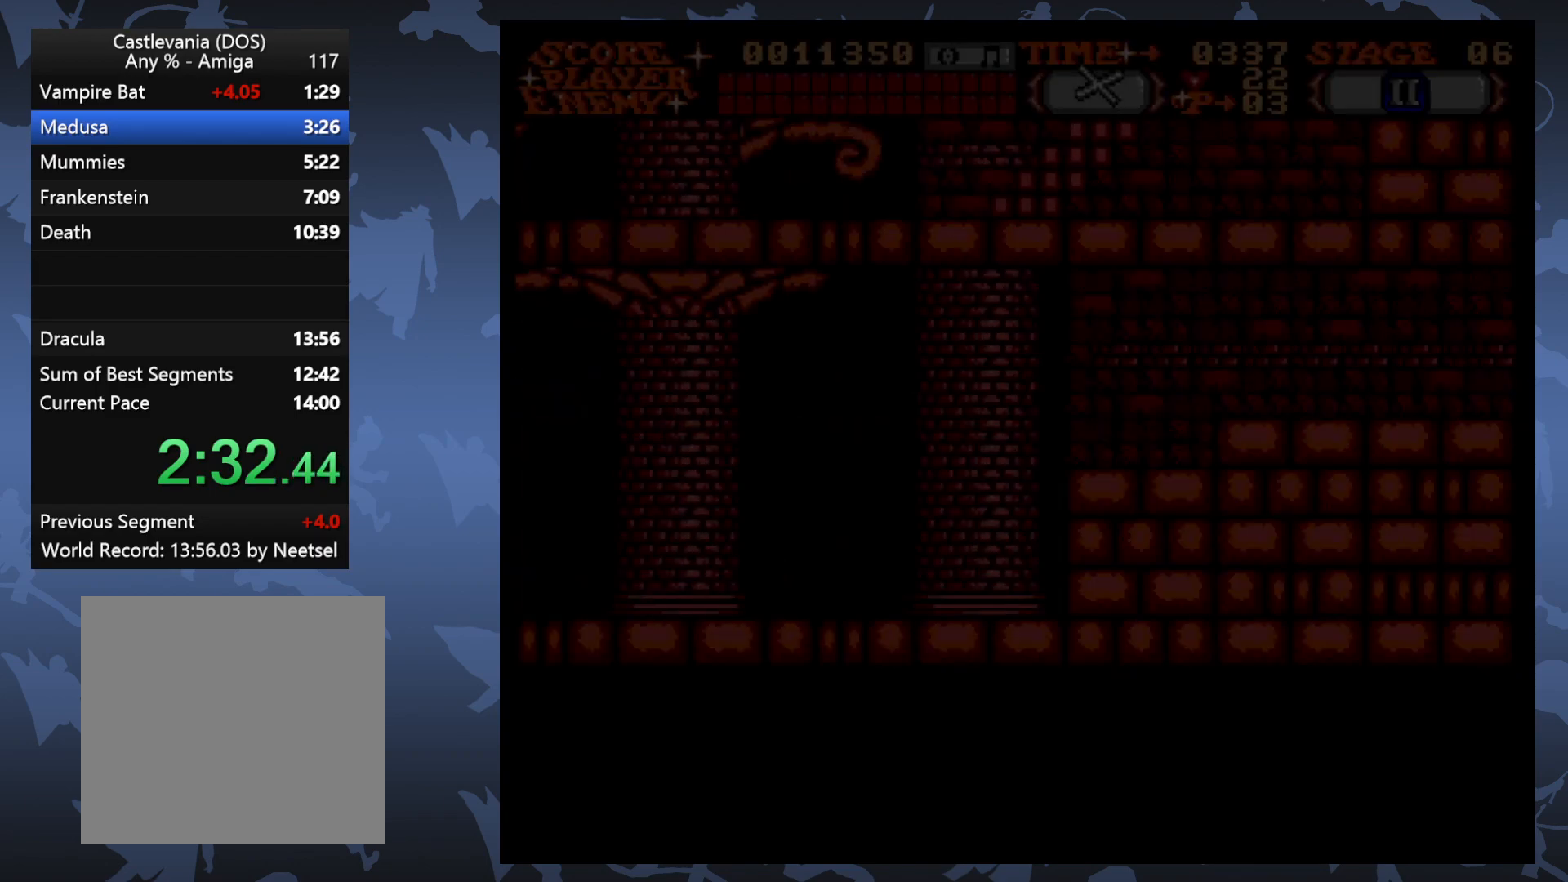
{"buttons": ["DPAD_LEFT"], "events": []}
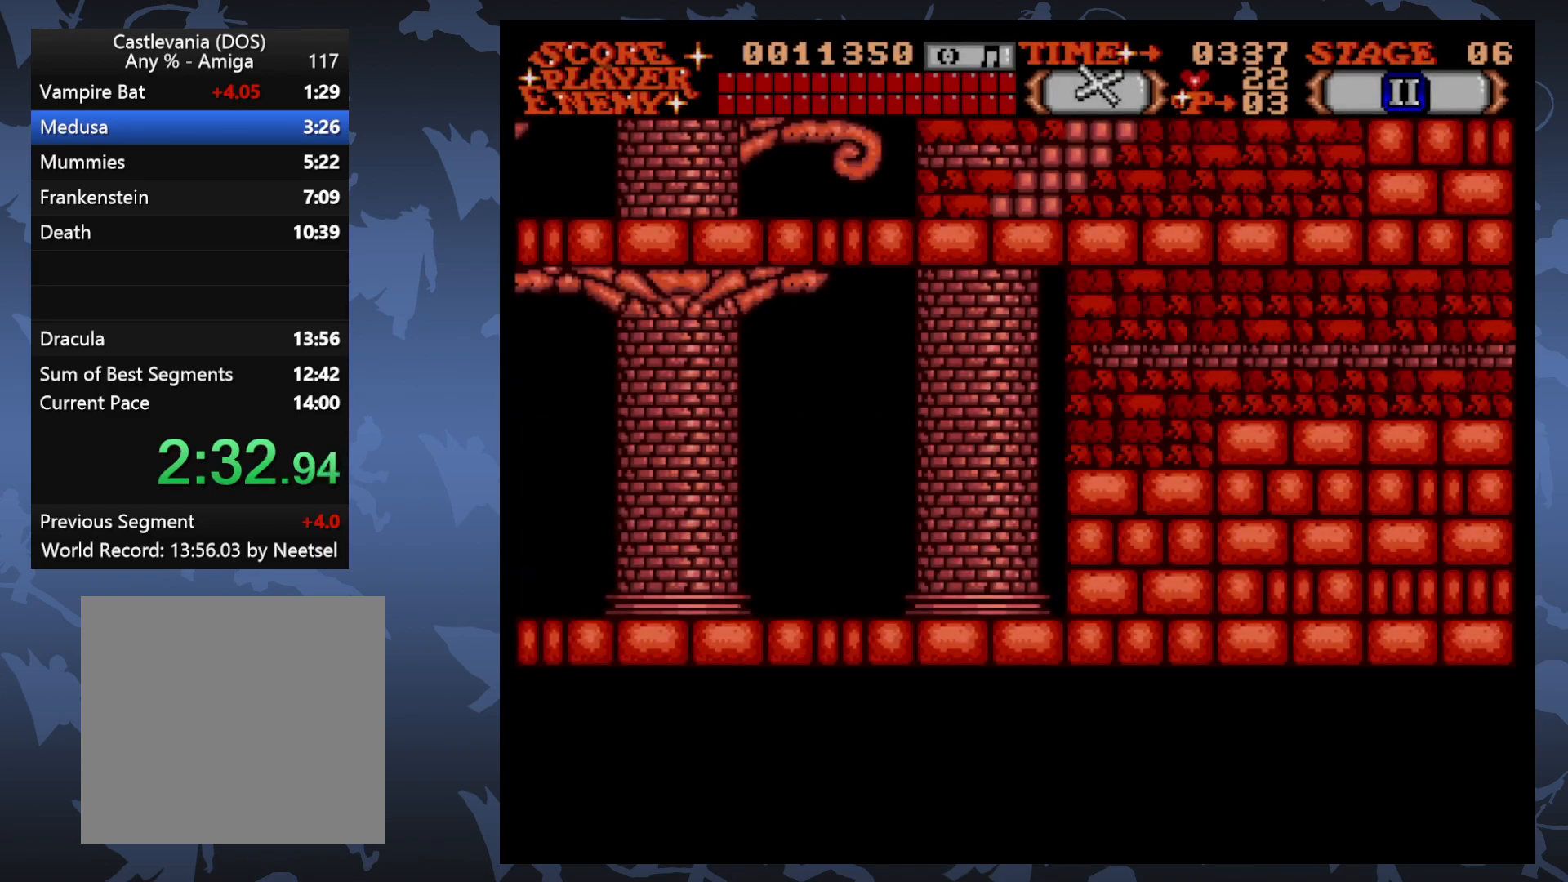
{"buttons": ["DPAD_LEFT"], "events": []}
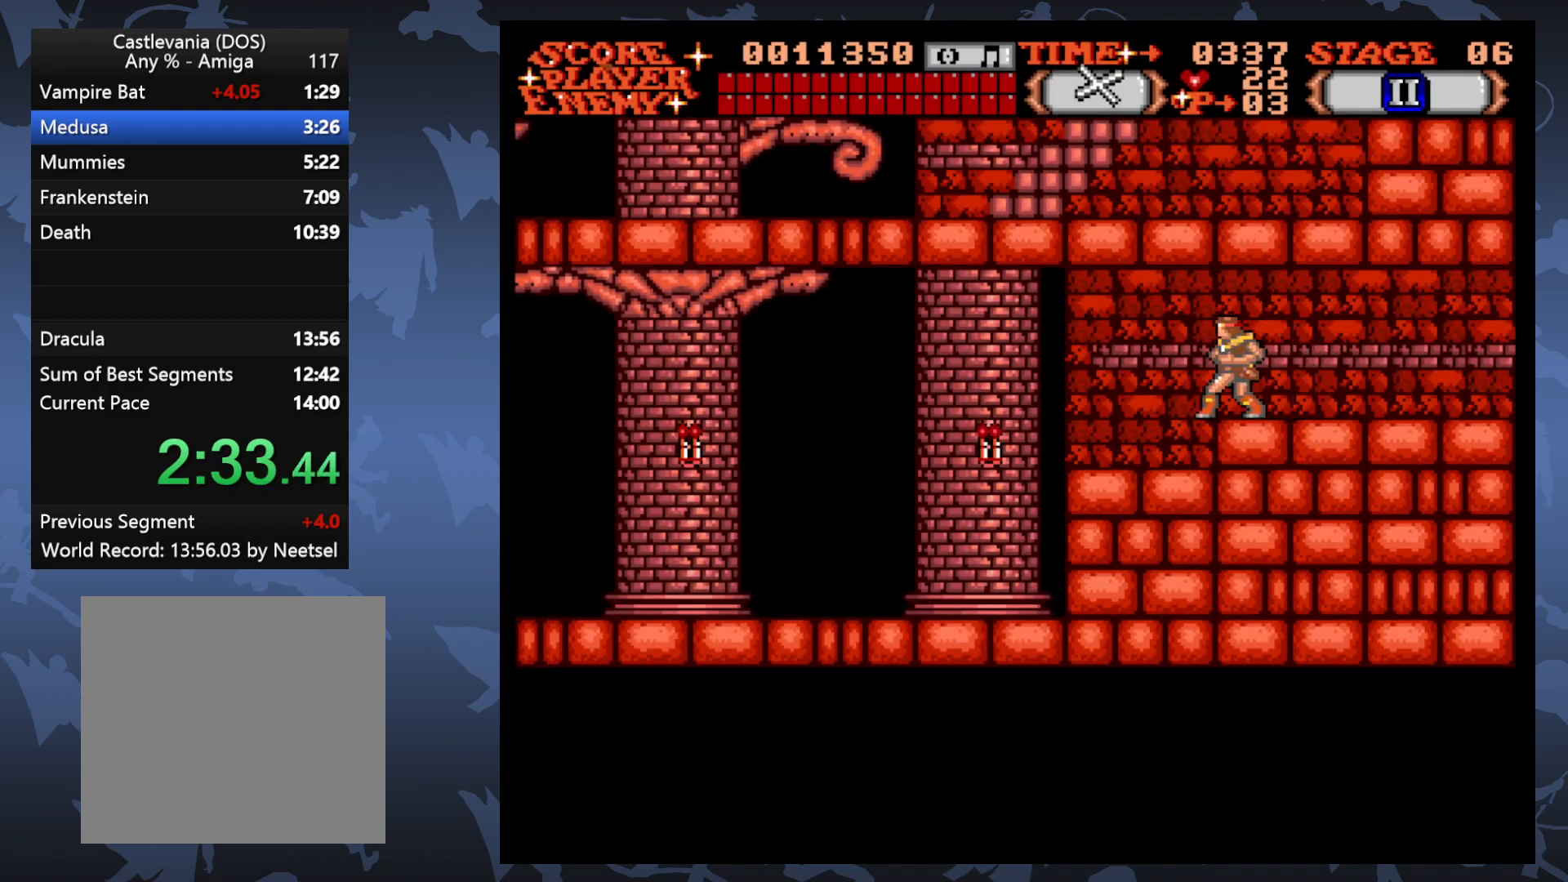
{"buttons": ["DPAD_UP", "DPAD_LEFT"], "events": [[417, "DPAD_UP", "down"]]}
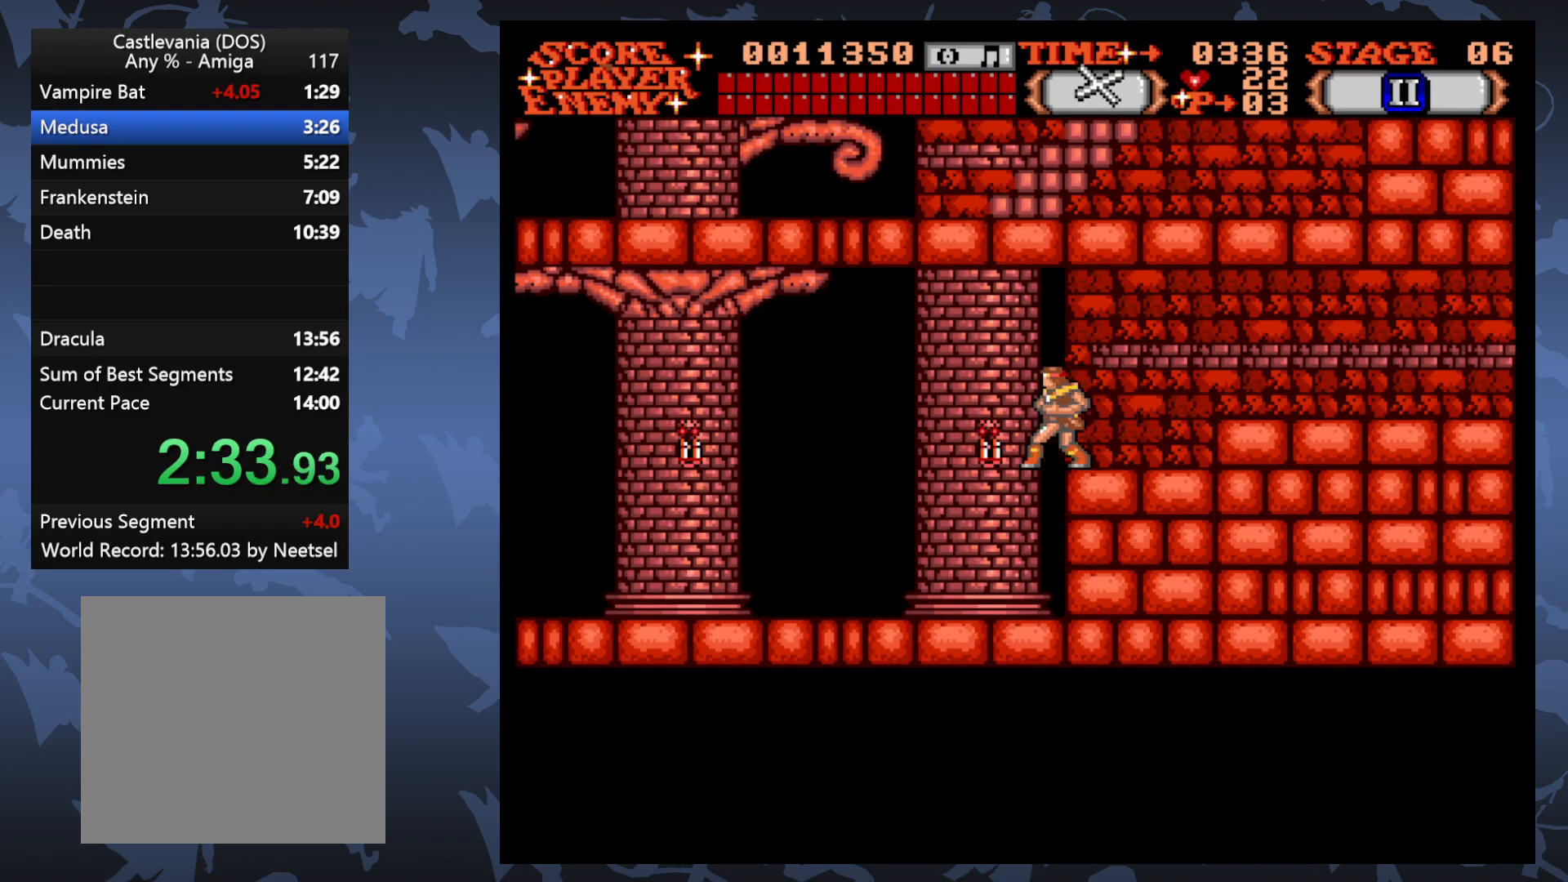
{"buttons": ["DPAD_LEFT"], "events": [[133, "DPAD_UP", "up"]]}
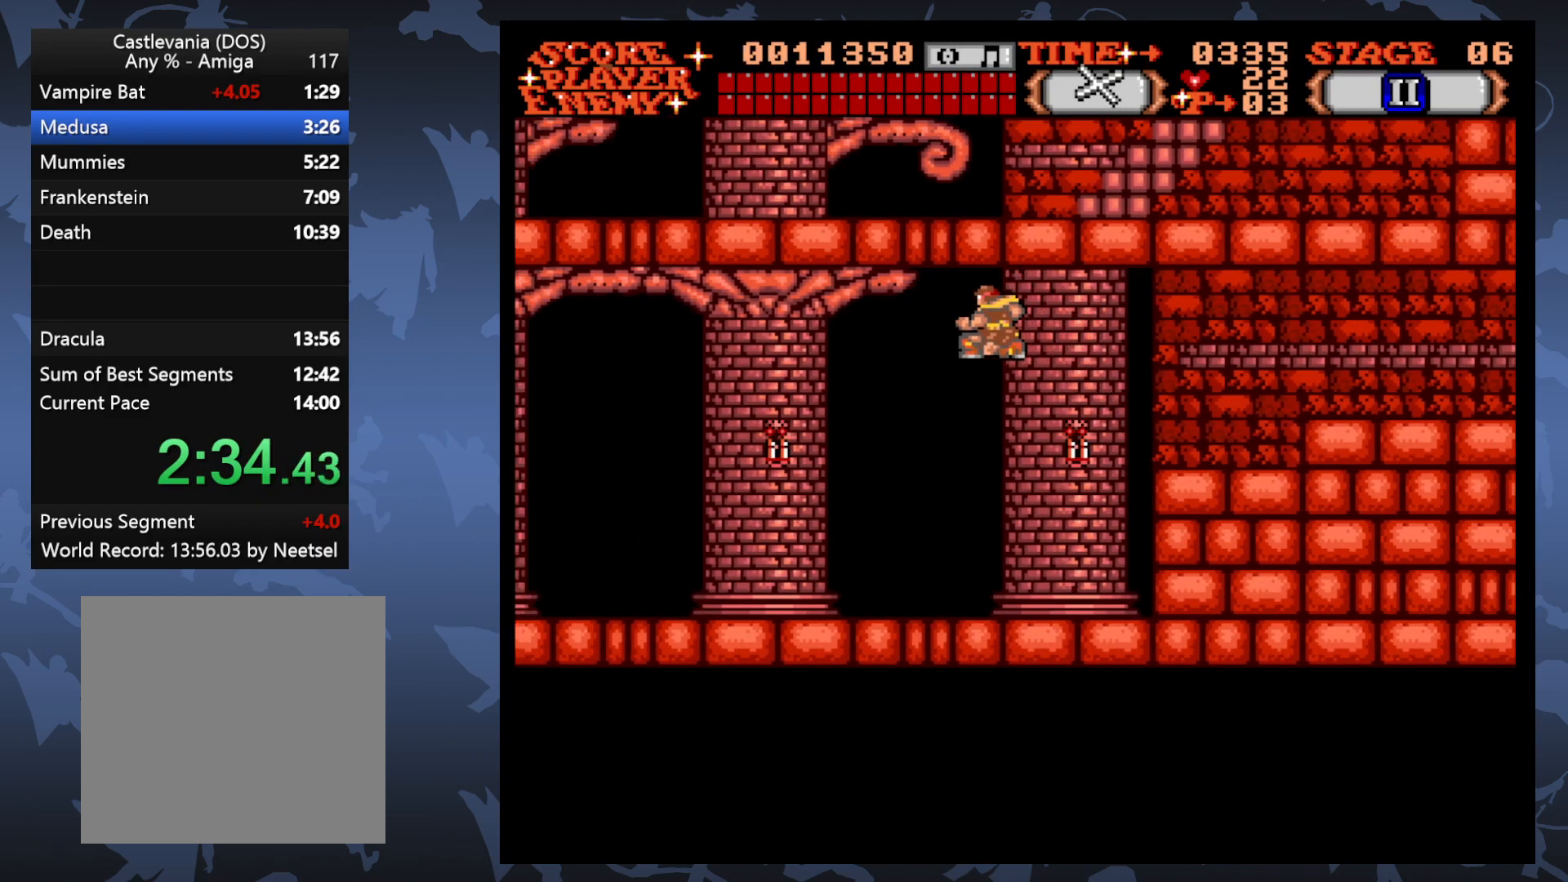
{"buttons": ["DPAD_LEFT"], "events": []}
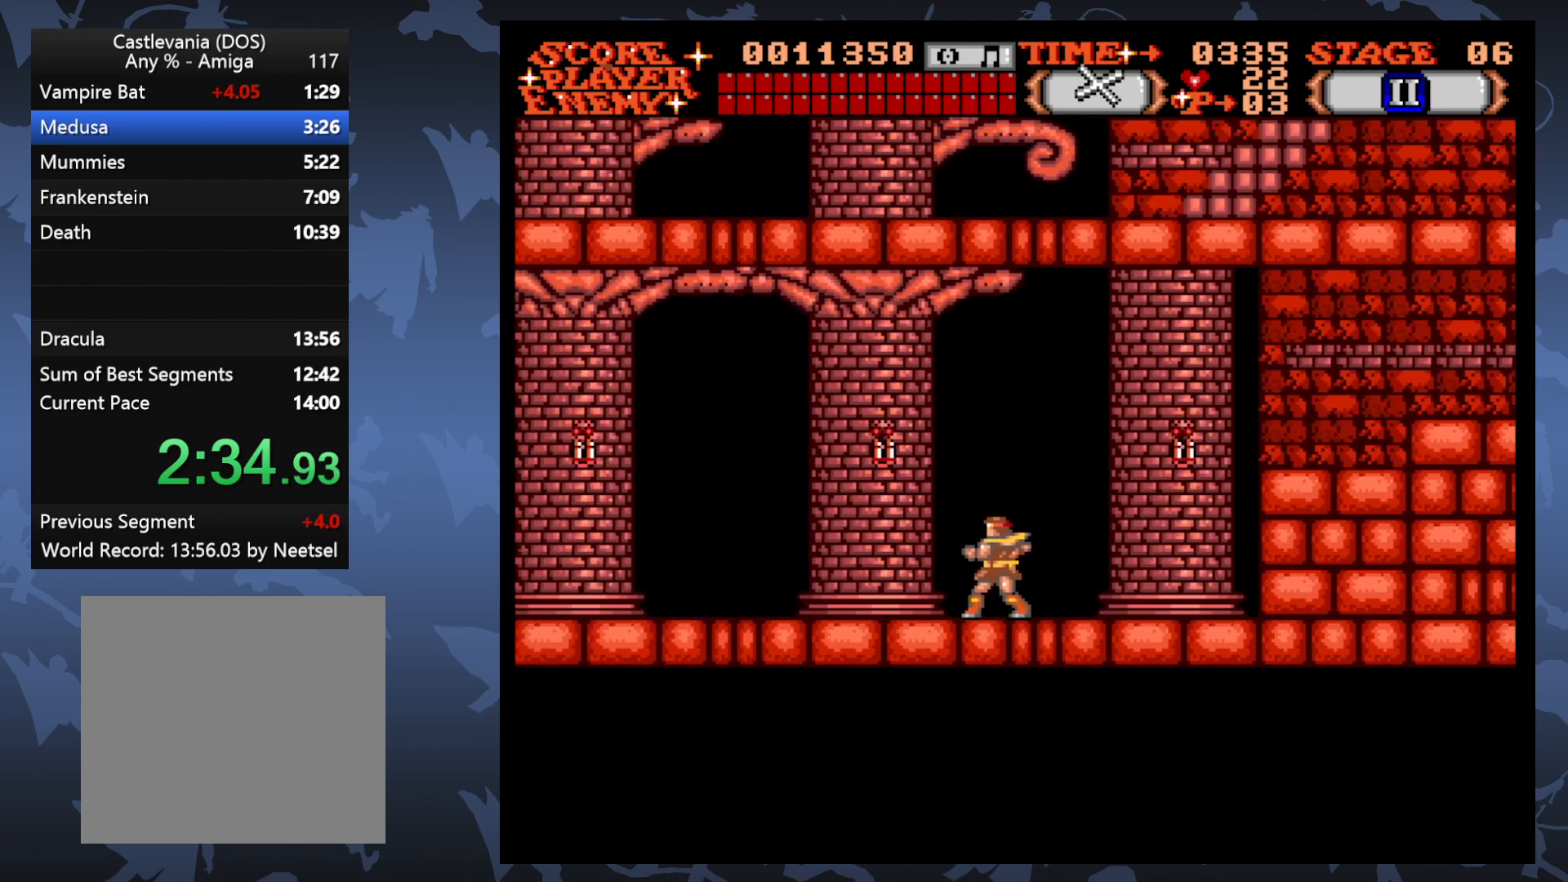
{"buttons": ["DPAD_LEFT"], "events": []}
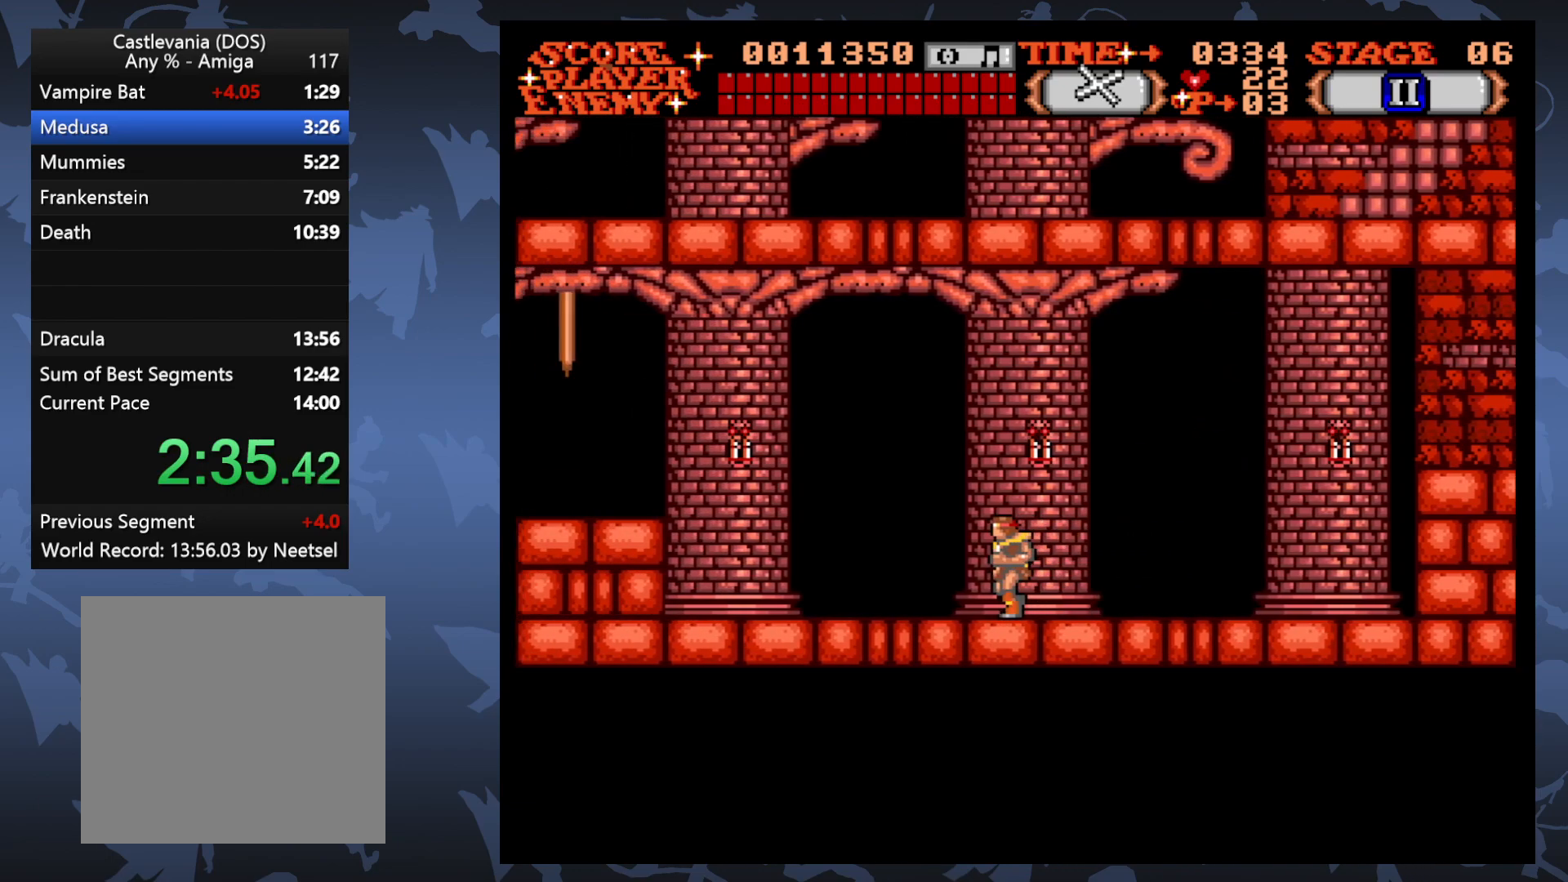
{"buttons": ["DPAD_UP", "DPAD_LEFT"], "events": [[383, "DPAD_UP", "down"]]}
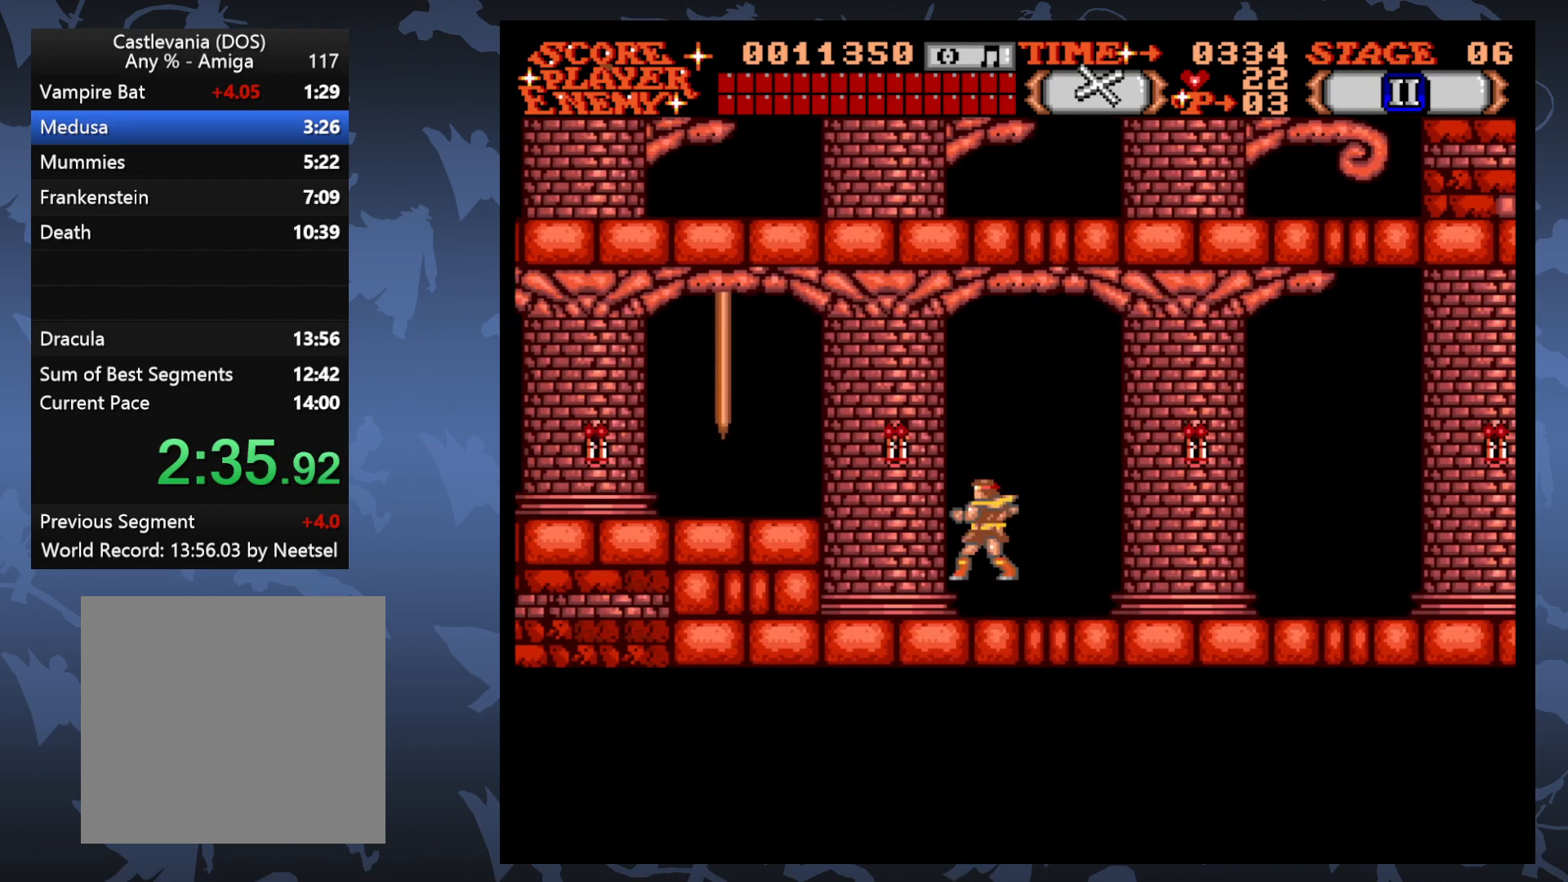
{"buttons": [], "events": [[267, "DPAD_UP", "up"], [350, "DPAD_LEFT", "up"]]}
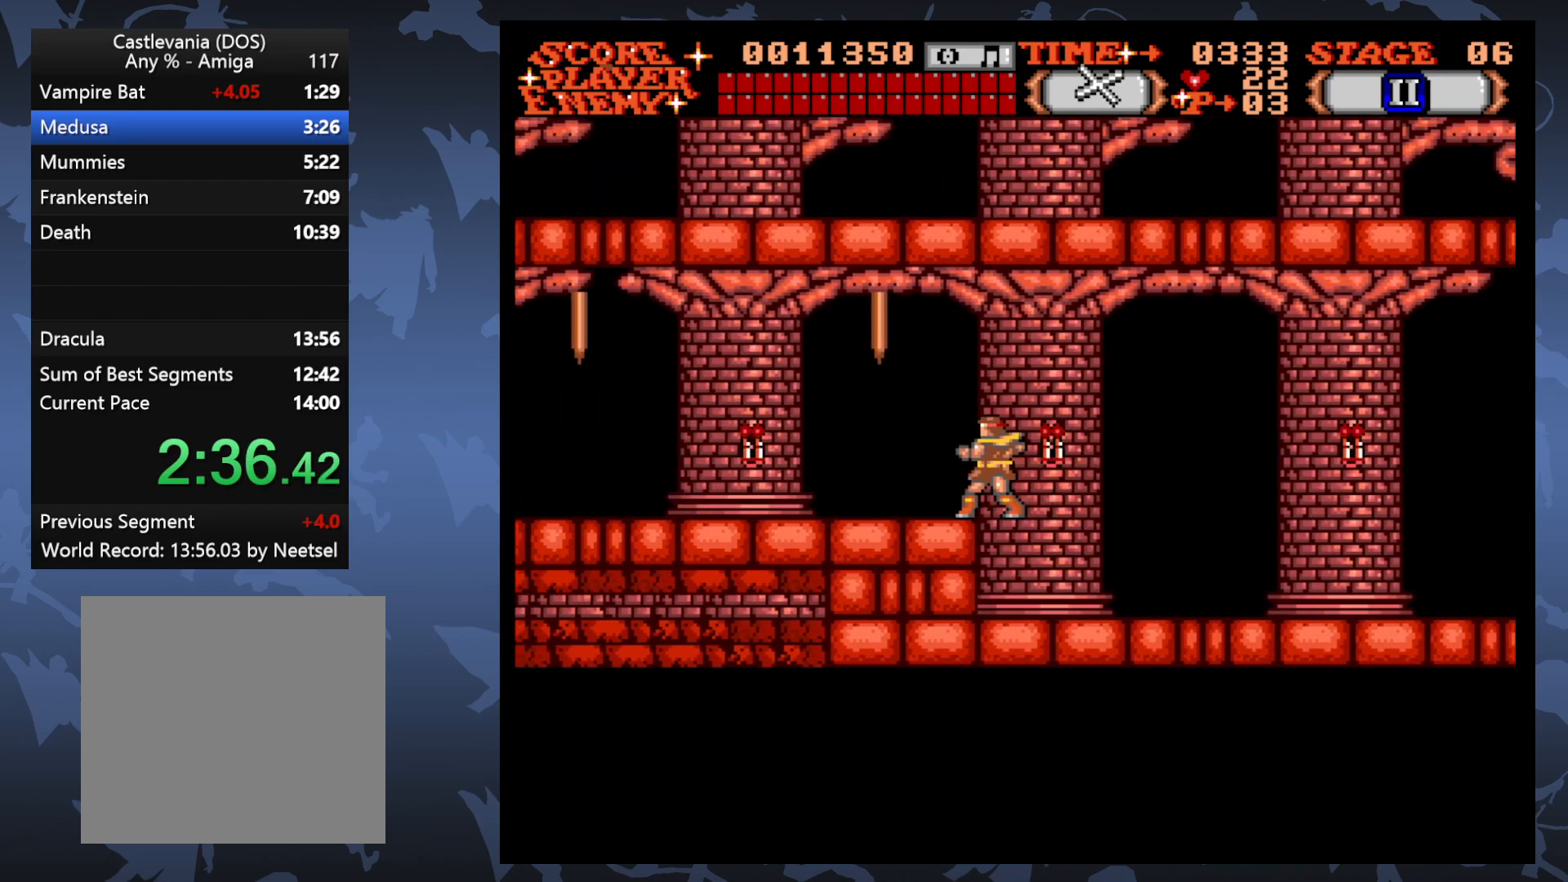
{"buttons": [], "events": [[267, "DPAD_LEFT", "down"], [333, "DPAD_LEFT", "up"]]}
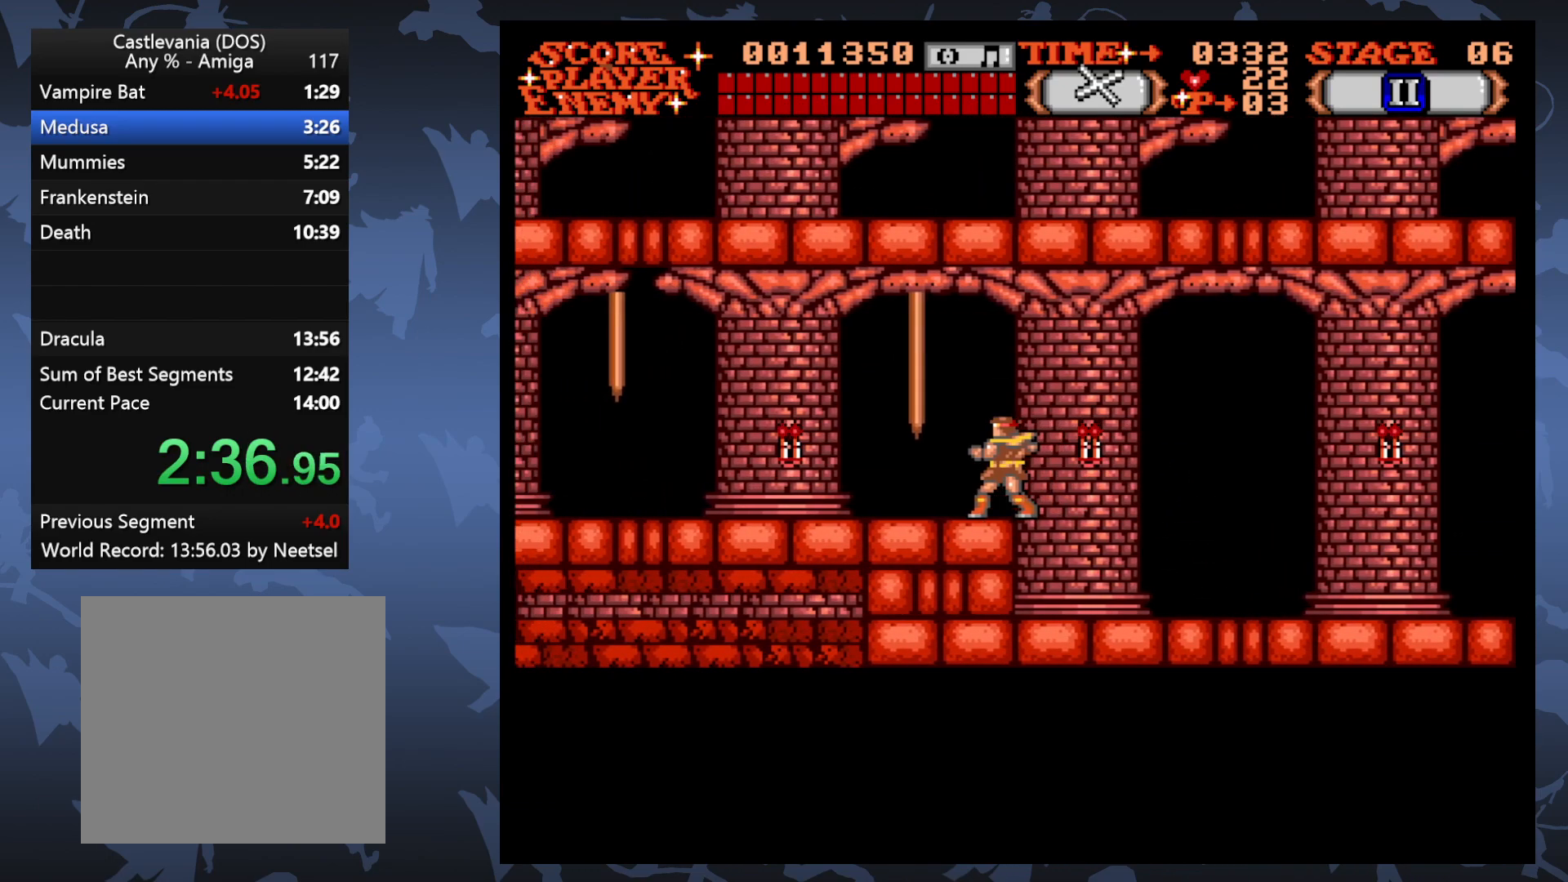
{"buttons": [], "events": [[183, "DPAD_LEFT", "down"], [233, "DPAD_LEFT", "up"]]}